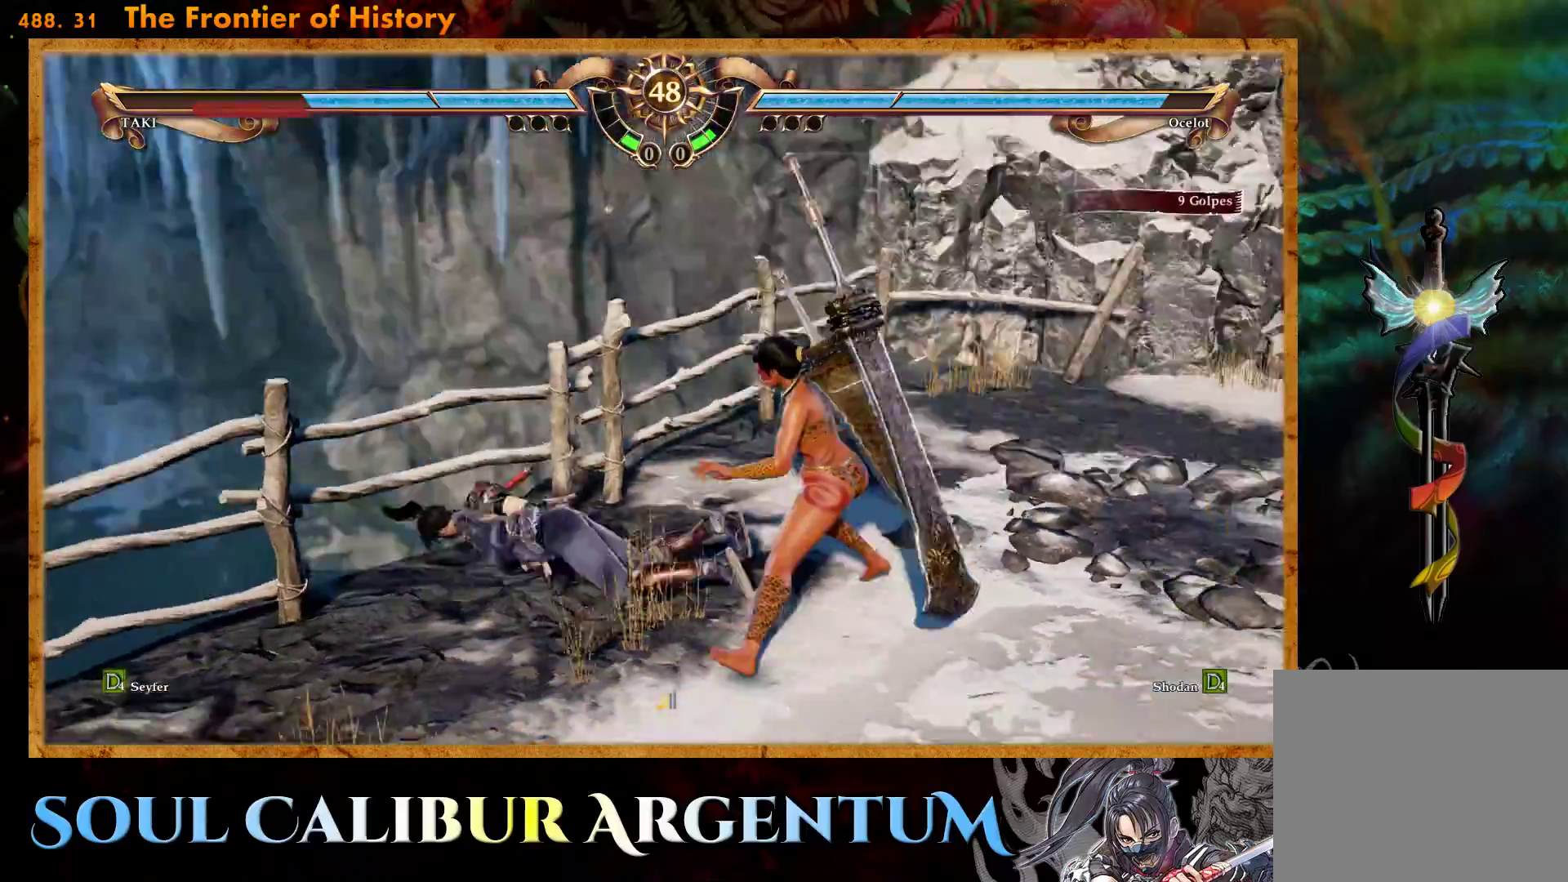
Gameplay with a controller (PlayStation layout); each line is a JSON object with the inputs held at the frame after it. "events" lists button and stick changes between this image and that frame as [ms after this image, input, new state], when the widget could be followed in between. Not read: left_stick right_stick.
{"buttons": ["CROSS"], "events": [[283, "CROSS", "down"], [300, "DPAD_UP", "up"]]}
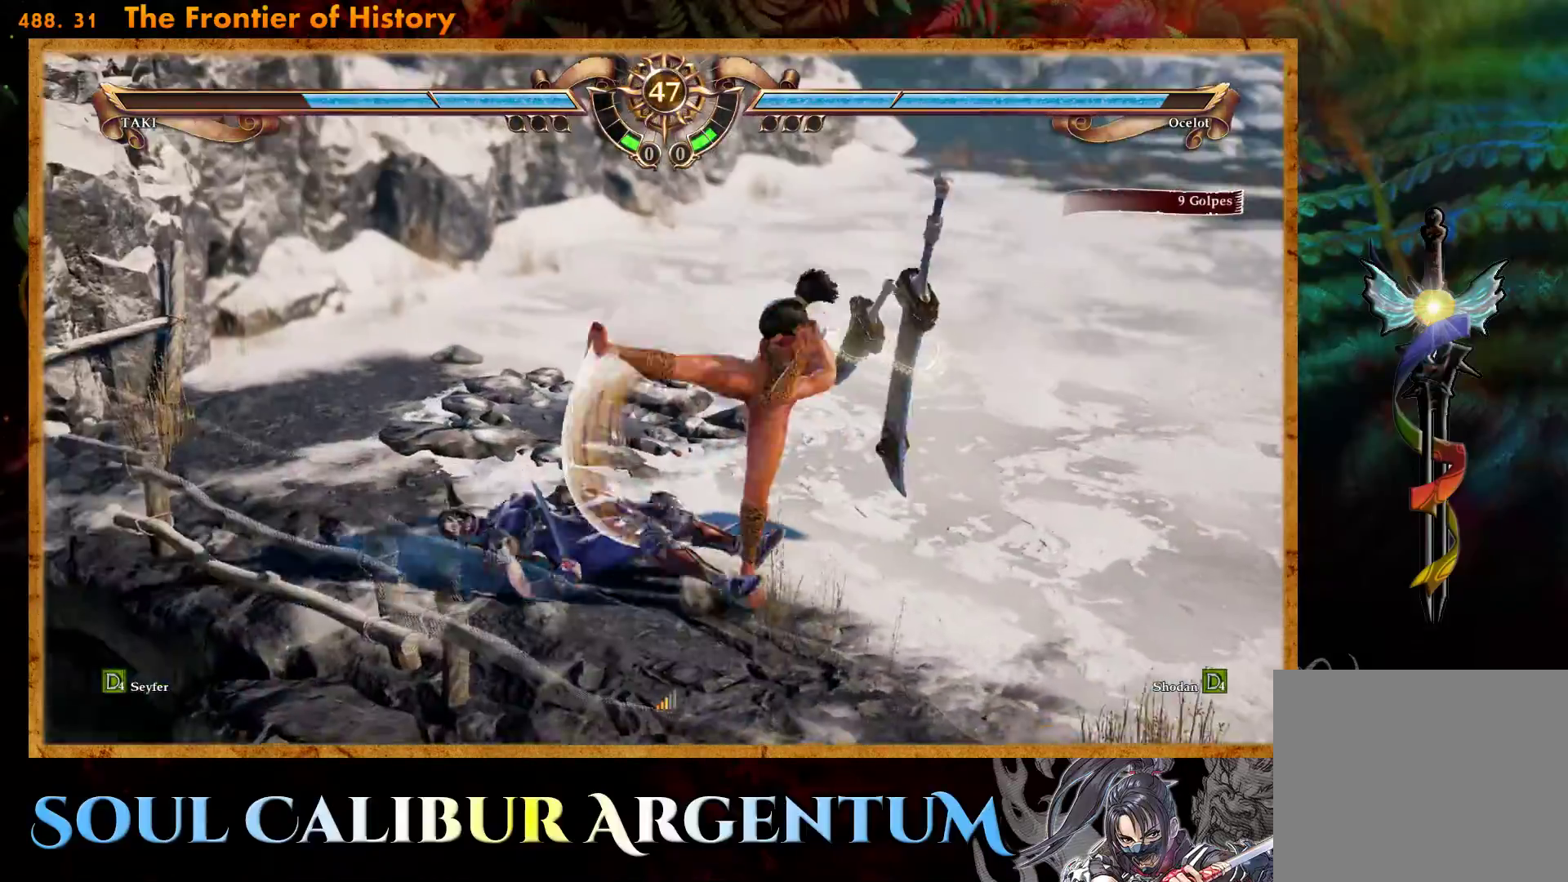
{"buttons": ["CIRCLE"], "events": [[217, "CROSS", "up"], [283, "CIRCLE", "down"], [383, "CIRCLE", "up"], [433, "CIRCLE", "down"]]}
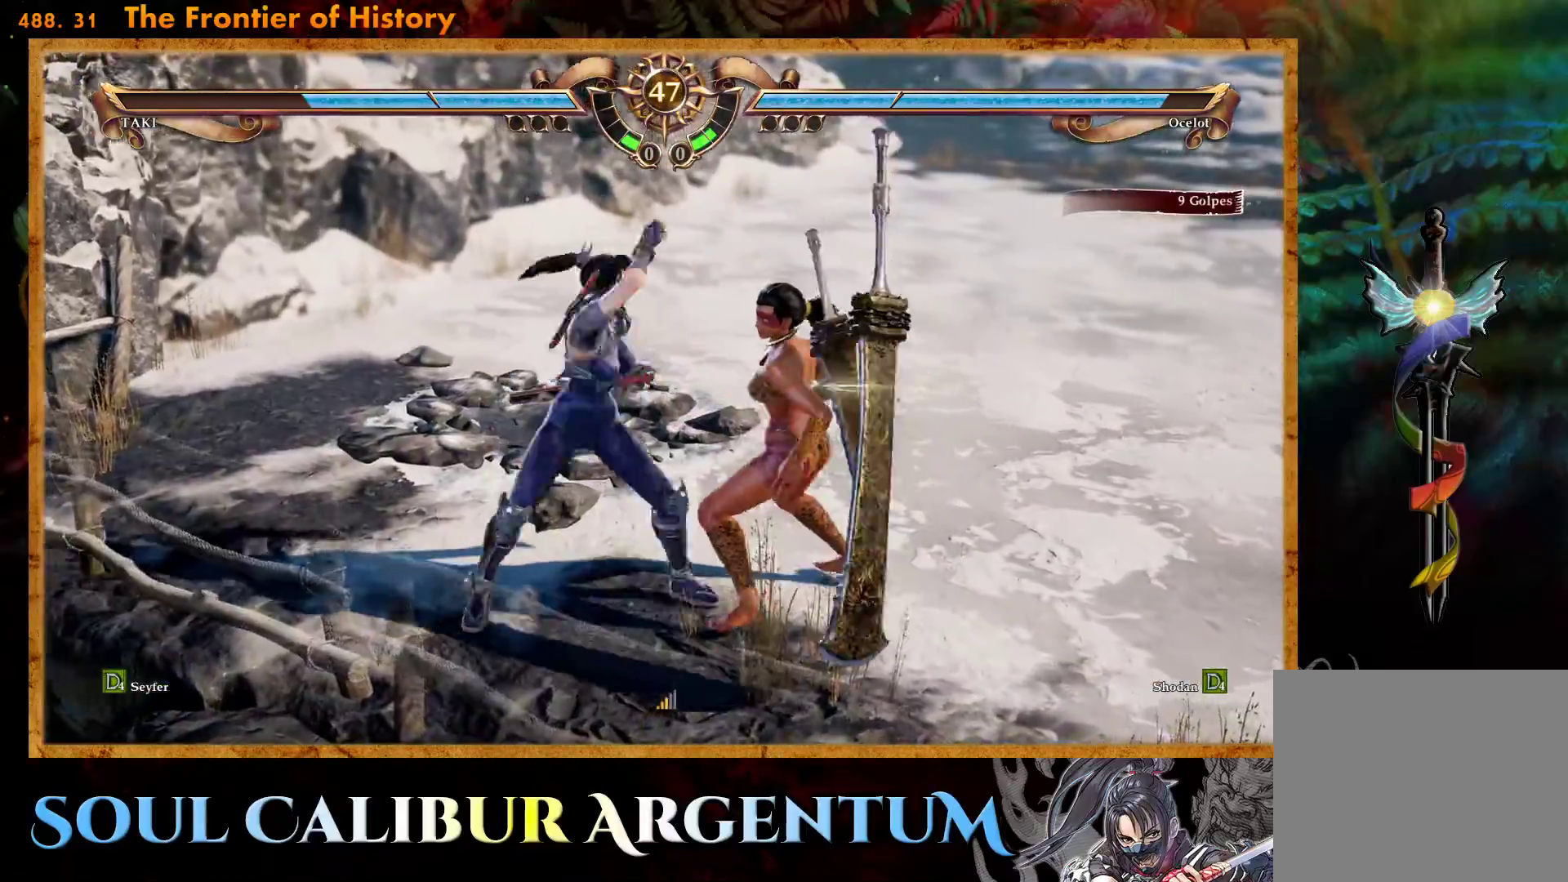
{"buttons": ["DPAD_LEFT"], "events": [[33, "CIRCLE", "up"], [83, "CIRCLE", "down"], [183, "CIRCLE", "up"], [383, "DPAD_LEFT", "down"]]}
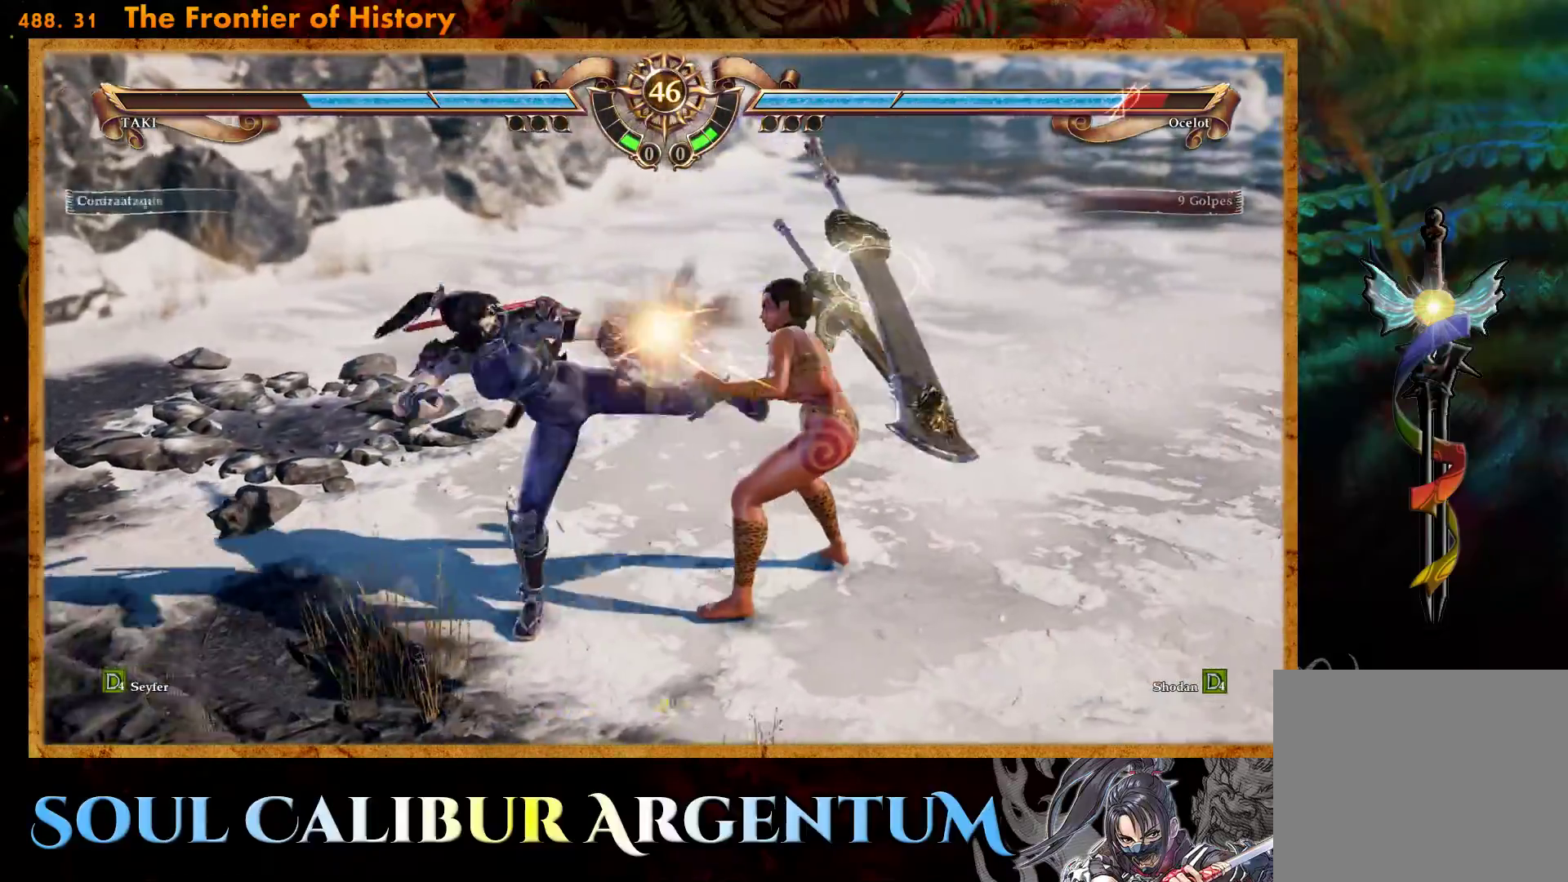
{"buttons": [], "events": [[33, "DPAD_LEFT", "up"], [150, "DPAD_RIGHT", "down"], [283, "DPAD_RIGHT", "up"], [350, "DPAD_RIGHT", "down"], [467, "DPAD_RIGHT", "up"]]}
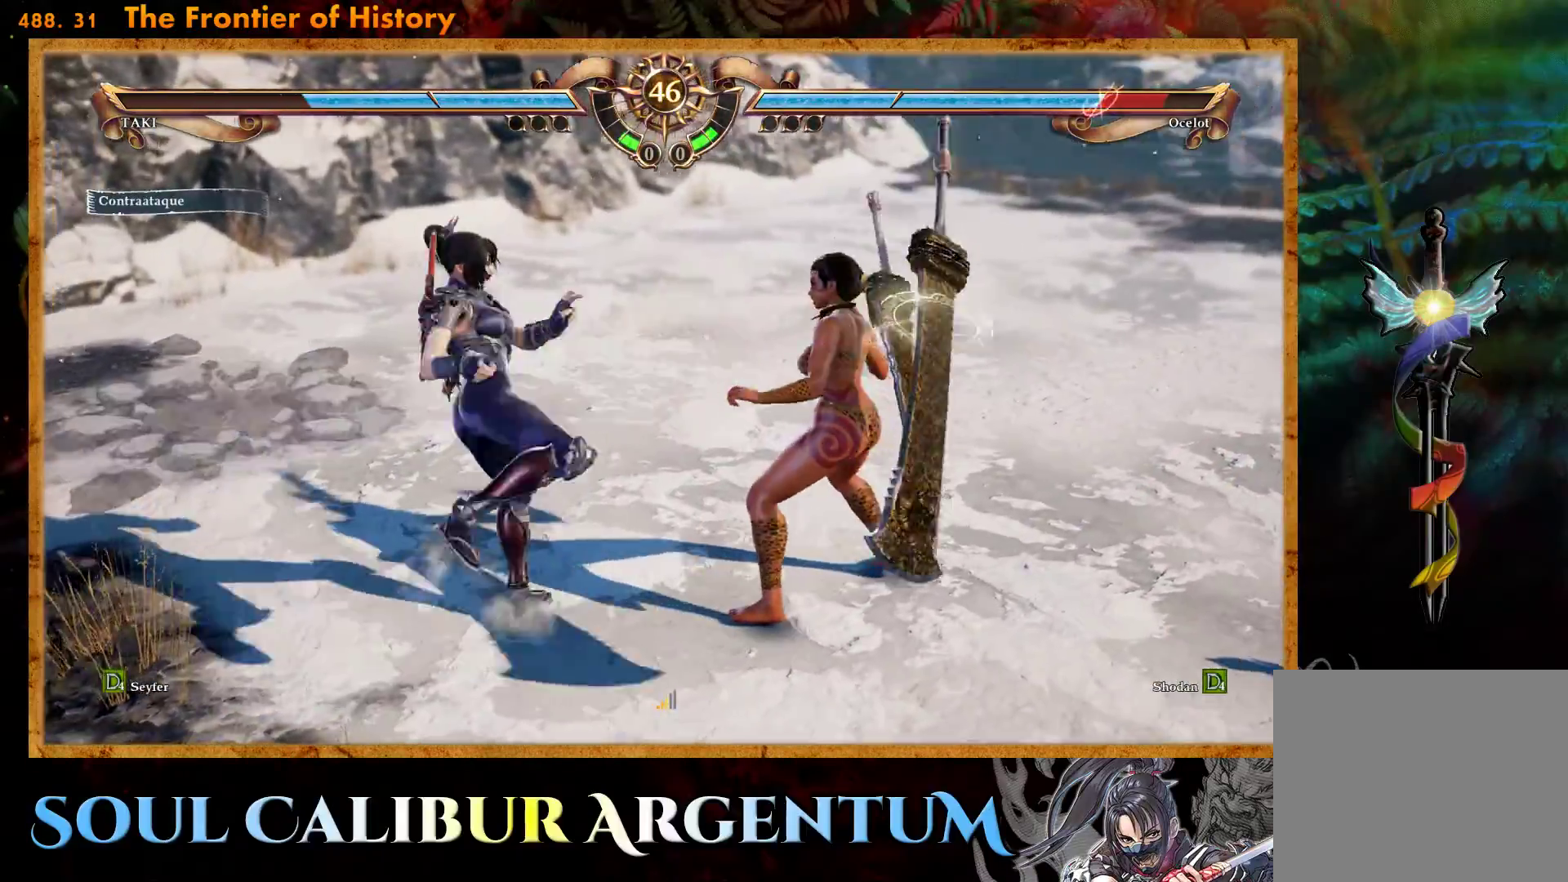
{"buttons": ["CIRCLE", "DPAD_UP"], "events": [[183, "DPAD_UP", "down"], [267, "DPAD_UP", "up"], [333, "DPAD_UP", "down"], [450, "CIRCLE", "down"]]}
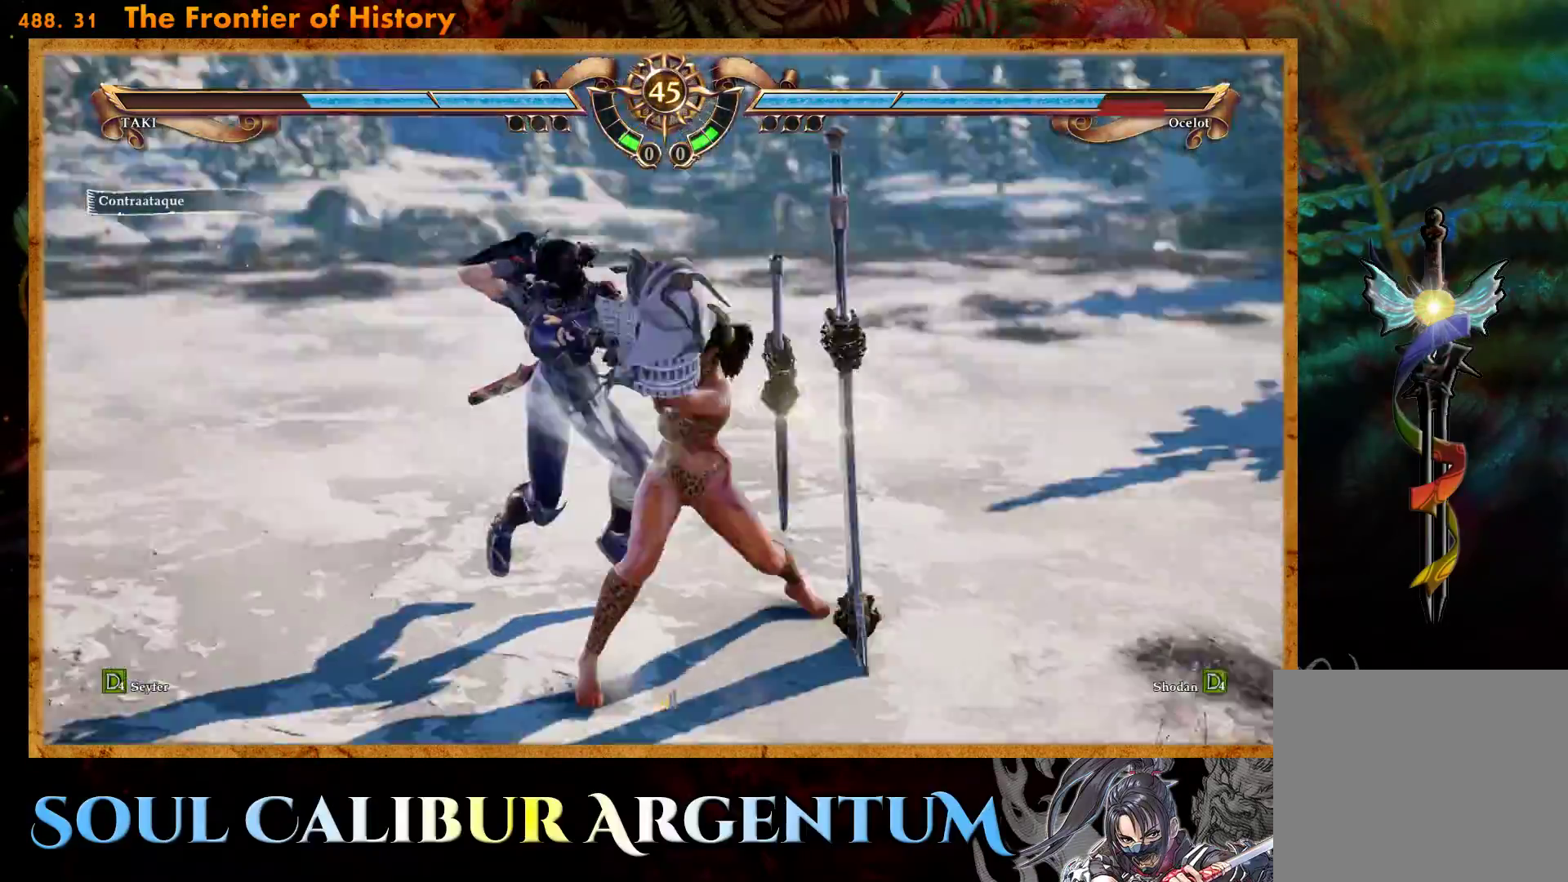
{"buttons": [], "events": [[33, "CIRCLE", "up"], [100, "CIRCLE", "down"], [217, "CIRCLE", "up"], [300, "CIRCLE", "down"], [400, "CIRCLE", "up"], [467, "DPAD_UP", "up"]]}
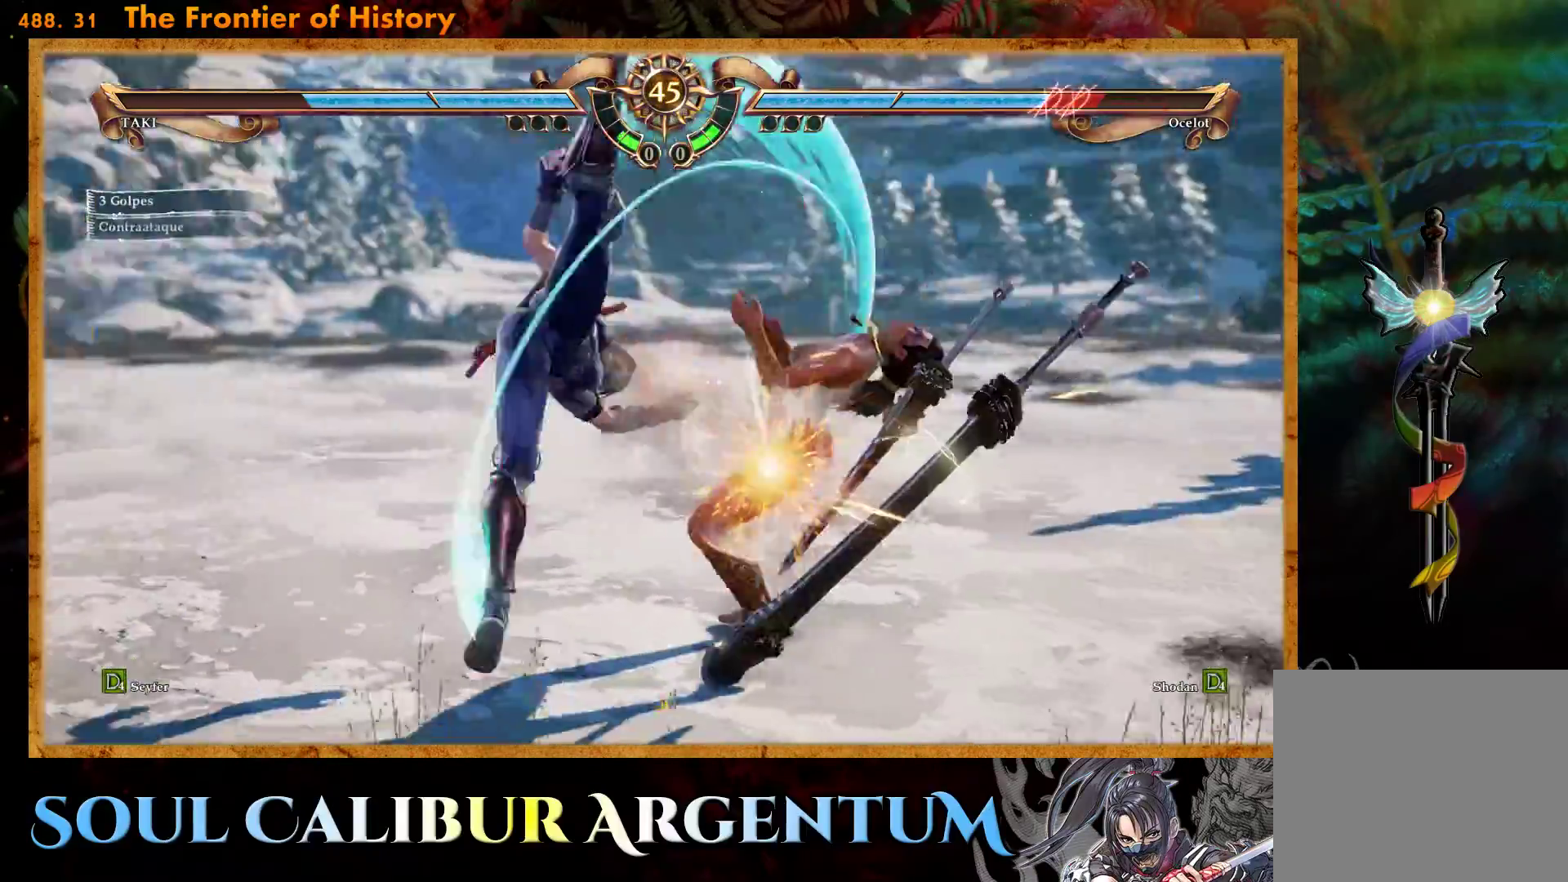
{"buttons": [], "events": [[50, "SQUARE", "down"], [133, "SQUARE", "up"], [200, "SQUARE", "down"], [283, "SQUARE", "up"], [350, "SQUARE", "down"], [433, "SQUARE", "up"]]}
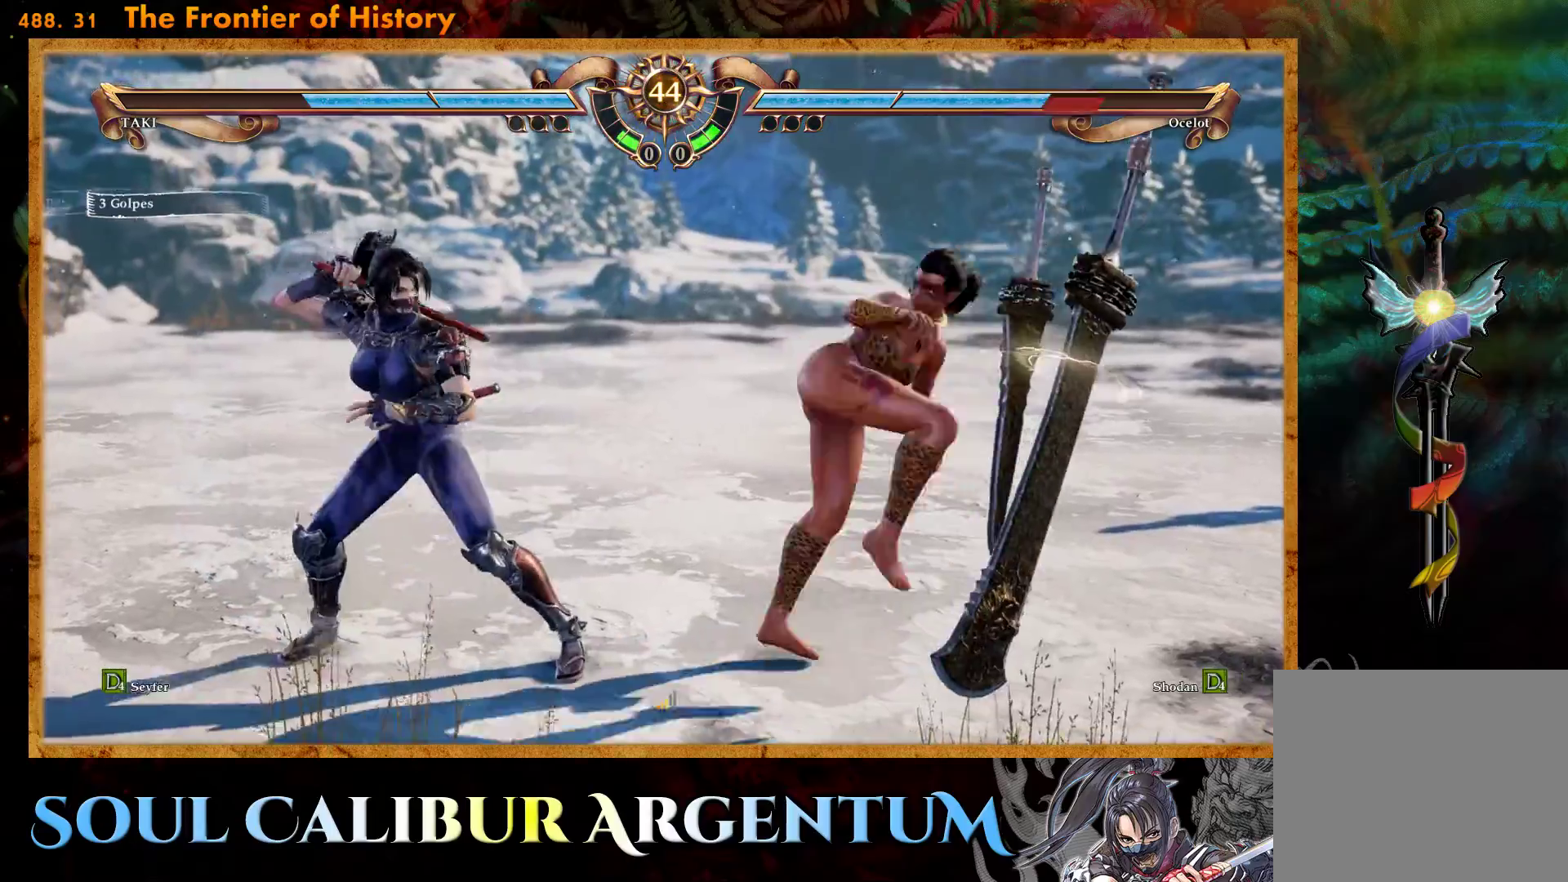
{"buttons": [], "events": [[50, "CROSS", "down"], [433, "CROSS", "up"]]}
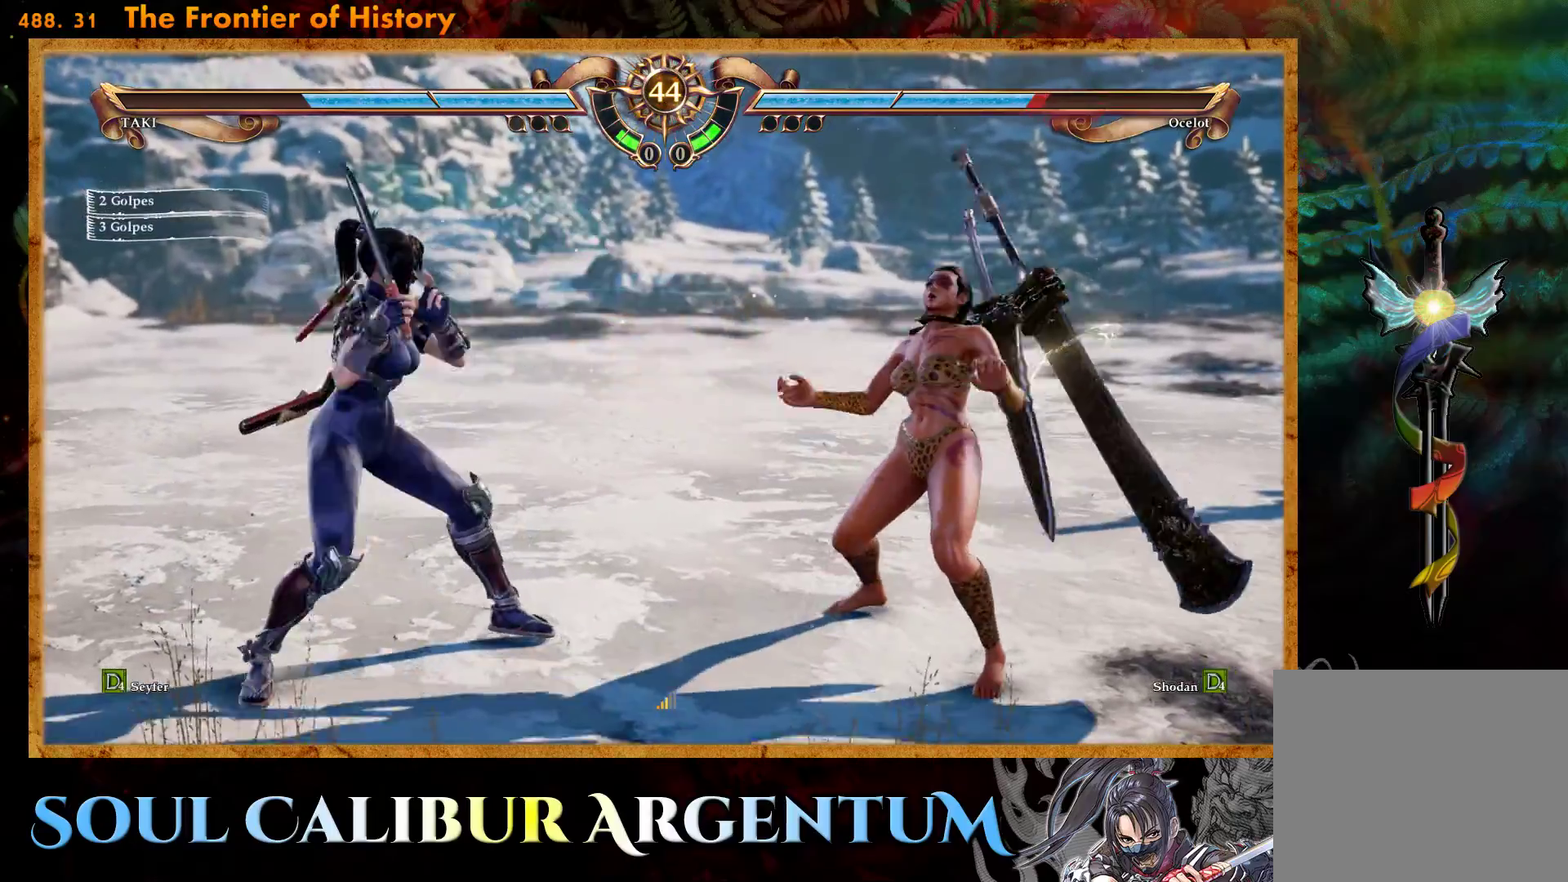
{"buttons": ["TRIANGLE", "DPAD_UP"], "events": [[17, "DPAD_UP", "down"], [117, "DPAD_UP", "up"], [183, "DPAD_UP", "down"], [333, "TRIANGLE", "down"], [417, "TRIANGLE", "up"], [500, "TRIANGLE", "down"]]}
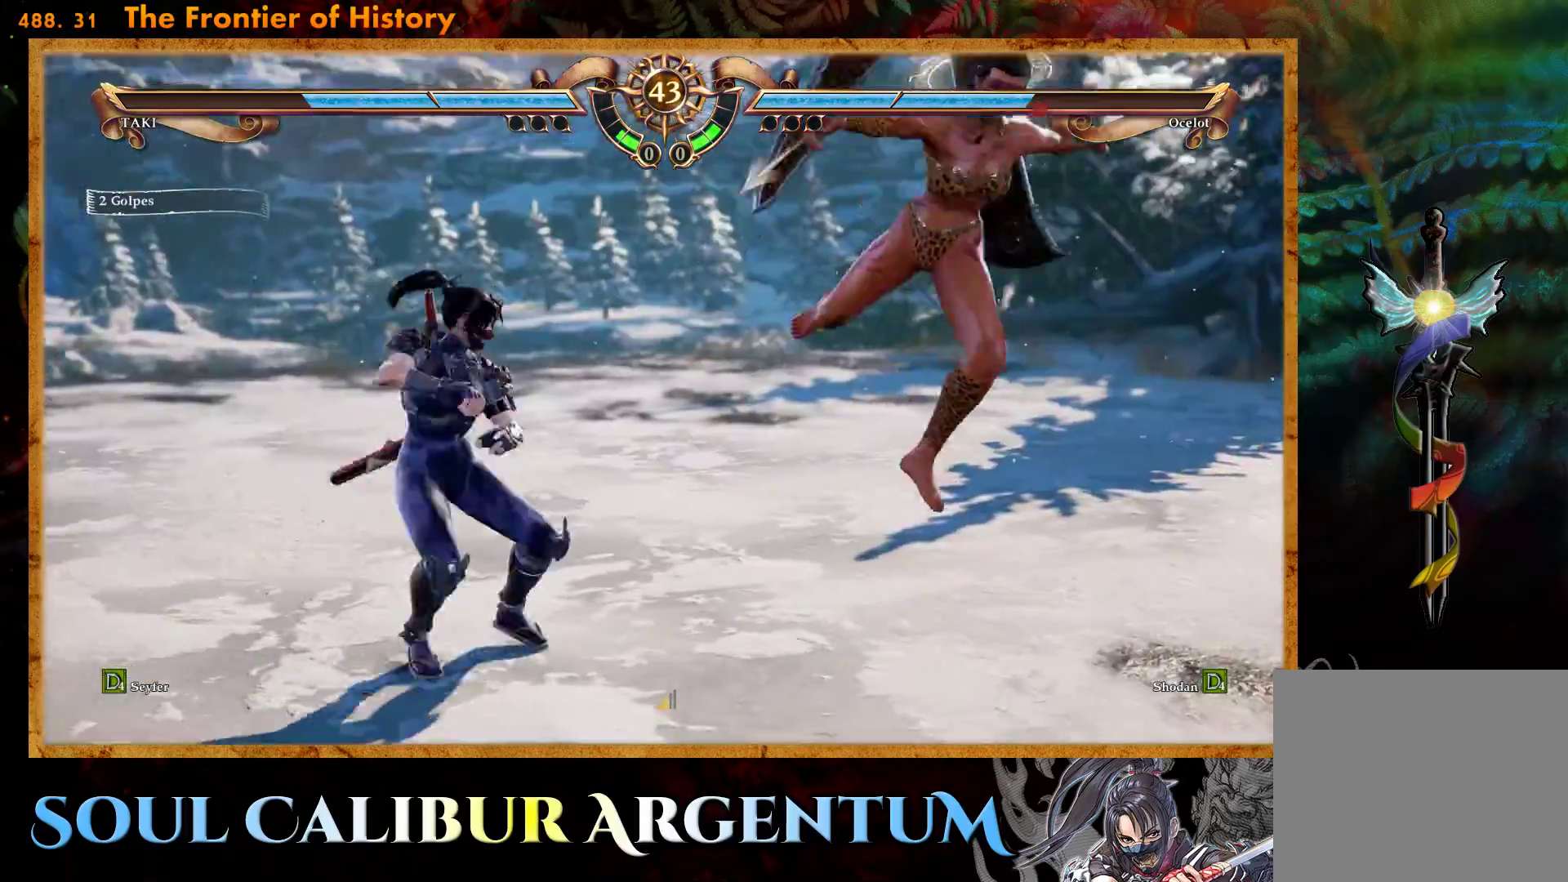
{"buttons": [], "events": [[100, "TRIANGLE", "up"], [167, "TRIANGLE", "down"], [317, "TRIANGLE", "up"], [350, "TRIANGLE", "down"], [450, "TRIANGLE", "up"], [467, "DPAD_UP", "up"]]}
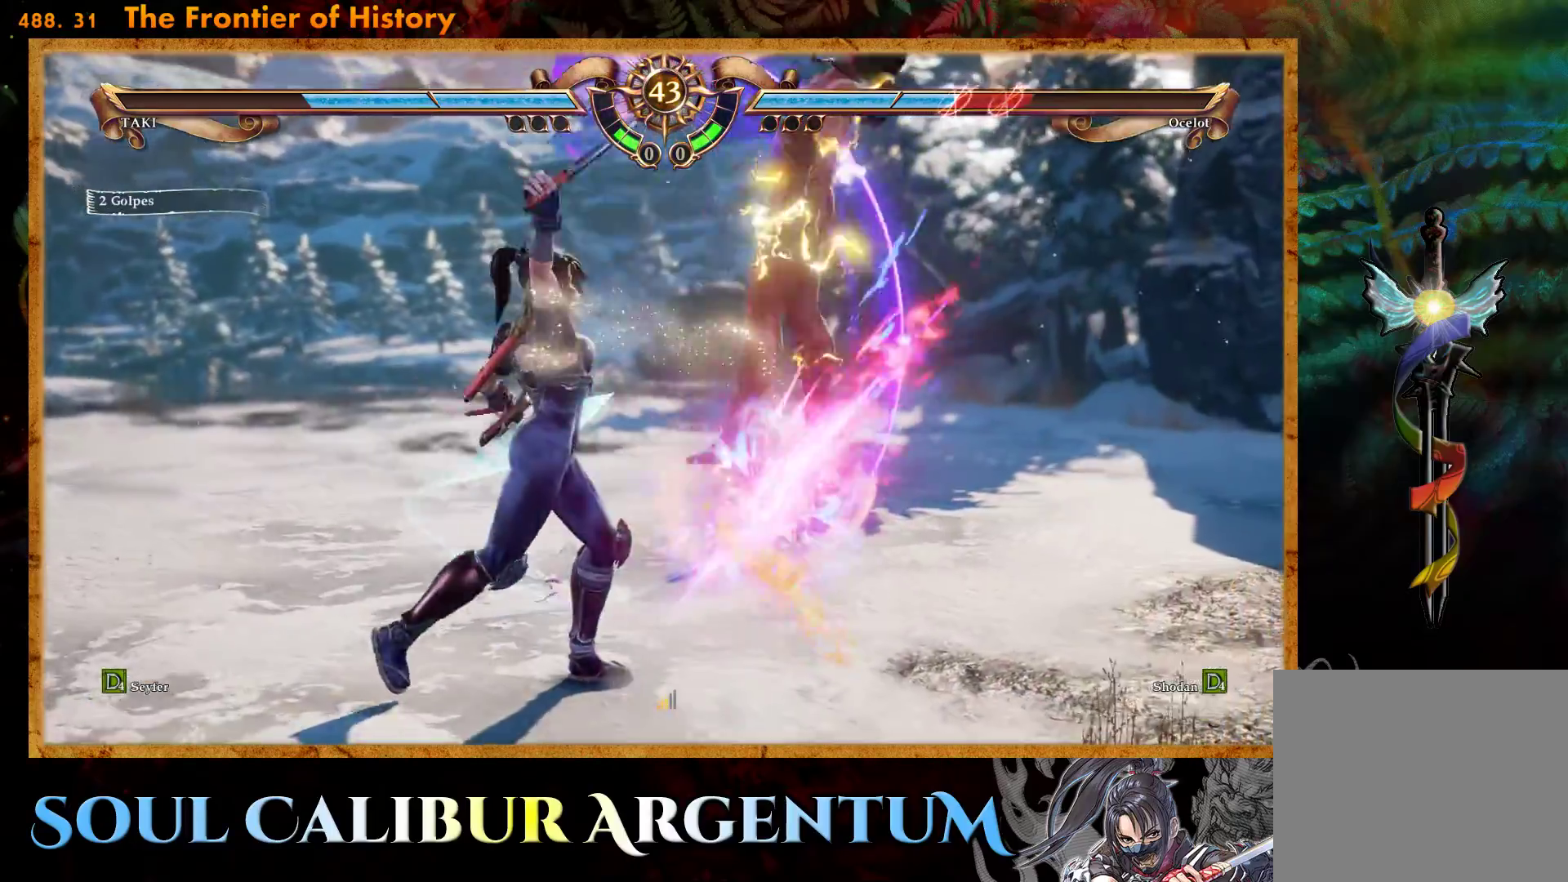
{"buttons": [], "events": [[117, "SQUARE", "down"], [183, "SQUARE", "up"], [250, "SQUARE", "down"], [333, "SQUARE", "up"], [400, "SQUARE", "down"], [483, "SQUARE", "up"]]}
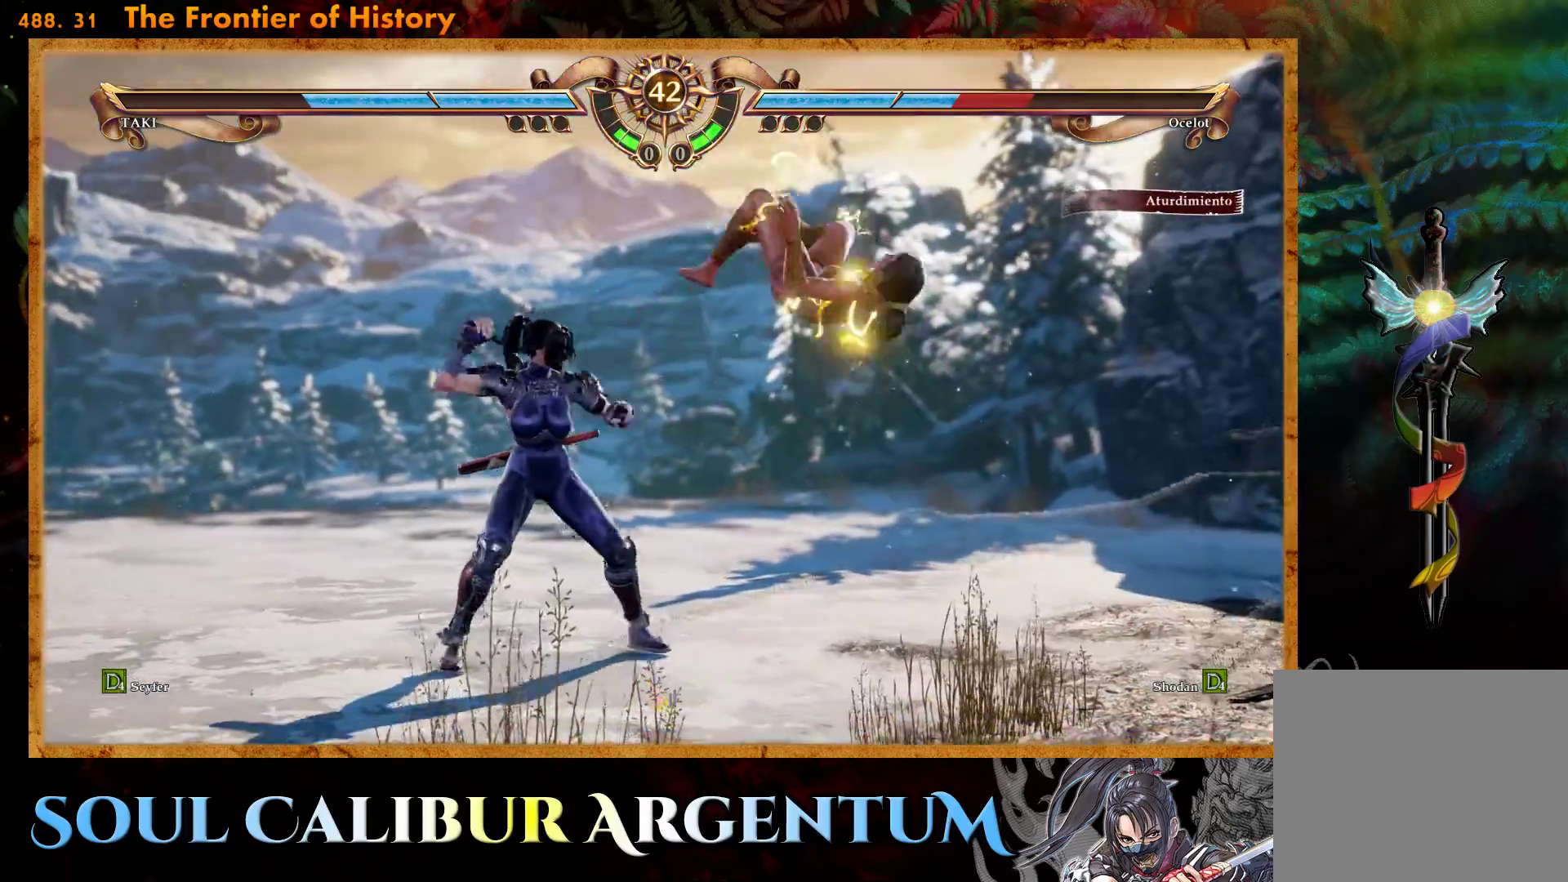
{"buttons": [], "events": [[50, "SQUARE", "down"], [150, "SQUARE", "up"], [200, "SQUARE", "down"], [300, "SQUARE", "up"], [367, "SQUARE", "down"], [450, "SQUARE", "up"]]}
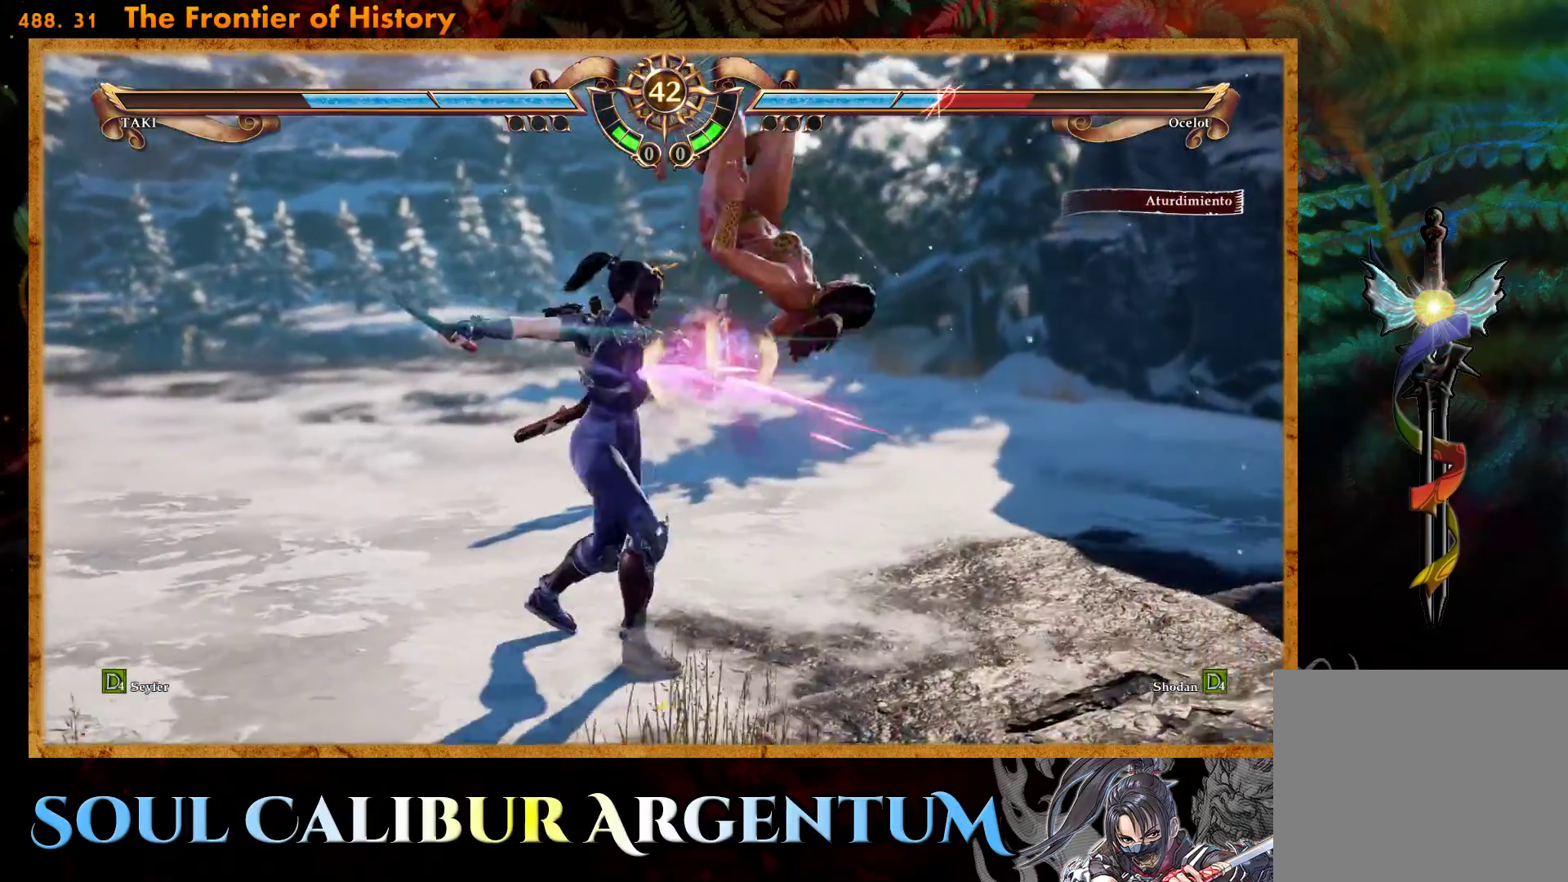
{"buttons": ["DPAD_RIGHT"], "events": [[33, "SQUARE", "down"], [117, "SQUARE", "up"], [200, "SQUARE", "down"], [300, "SQUARE", "up"], [350, "DPAD_RIGHT", "down"], [367, "SQUARE", "down"], [450, "SQUARE", "up"]]}
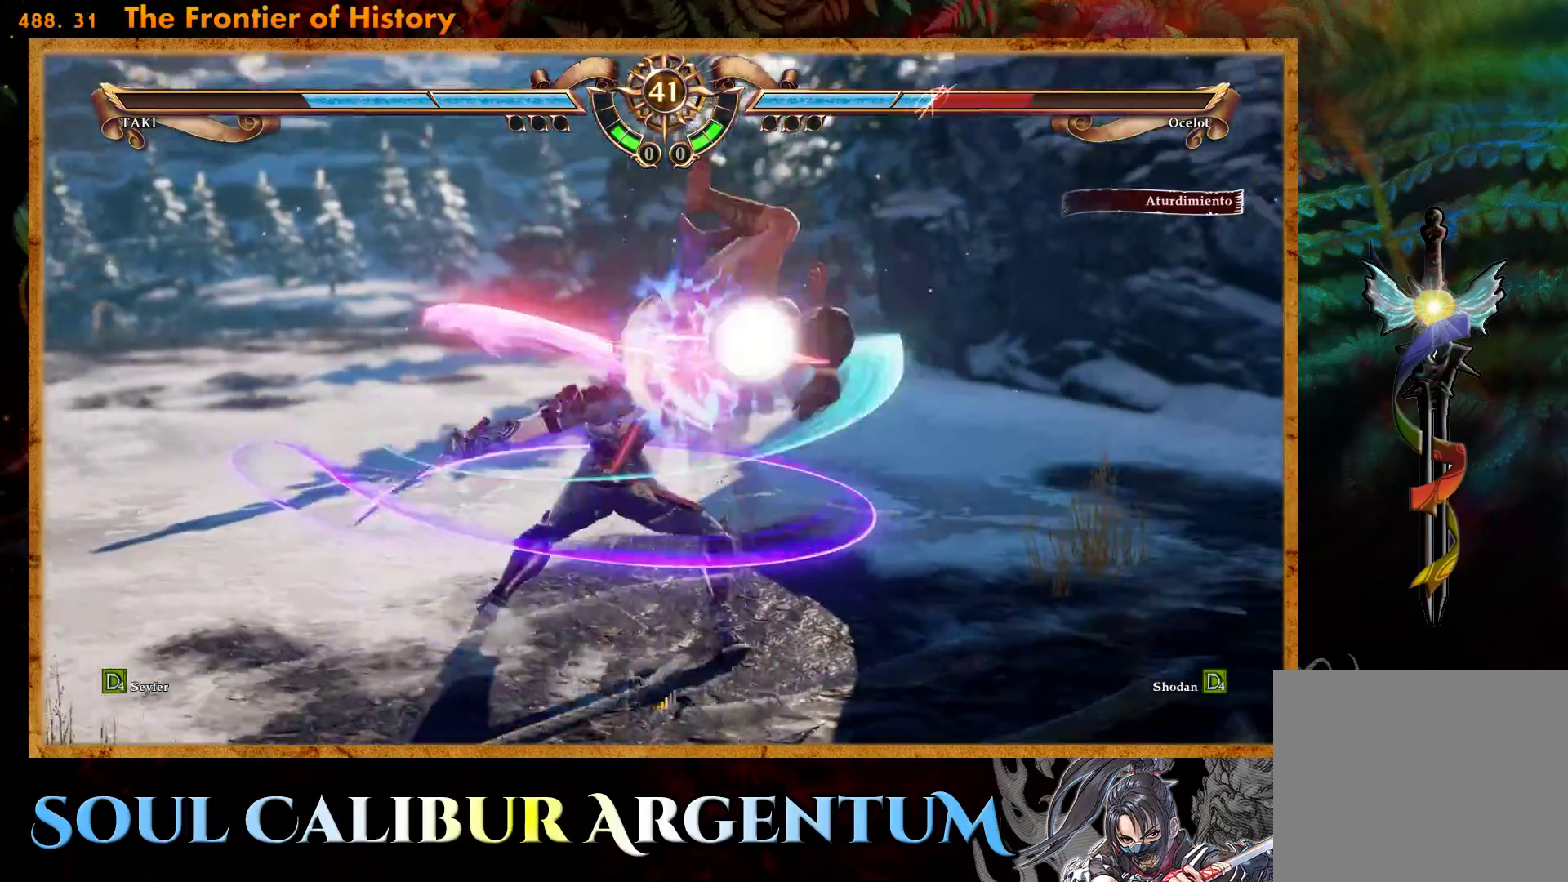
{"buttons": [], "events": [[33, "SQUARE", "down"], [67, "DPAD_RIGHT", "up"], [133, "SQUARE", "up"], [383, "DPAD_RIGHT", "down"], [450, "DPAD_RIGHT", "up"]]}
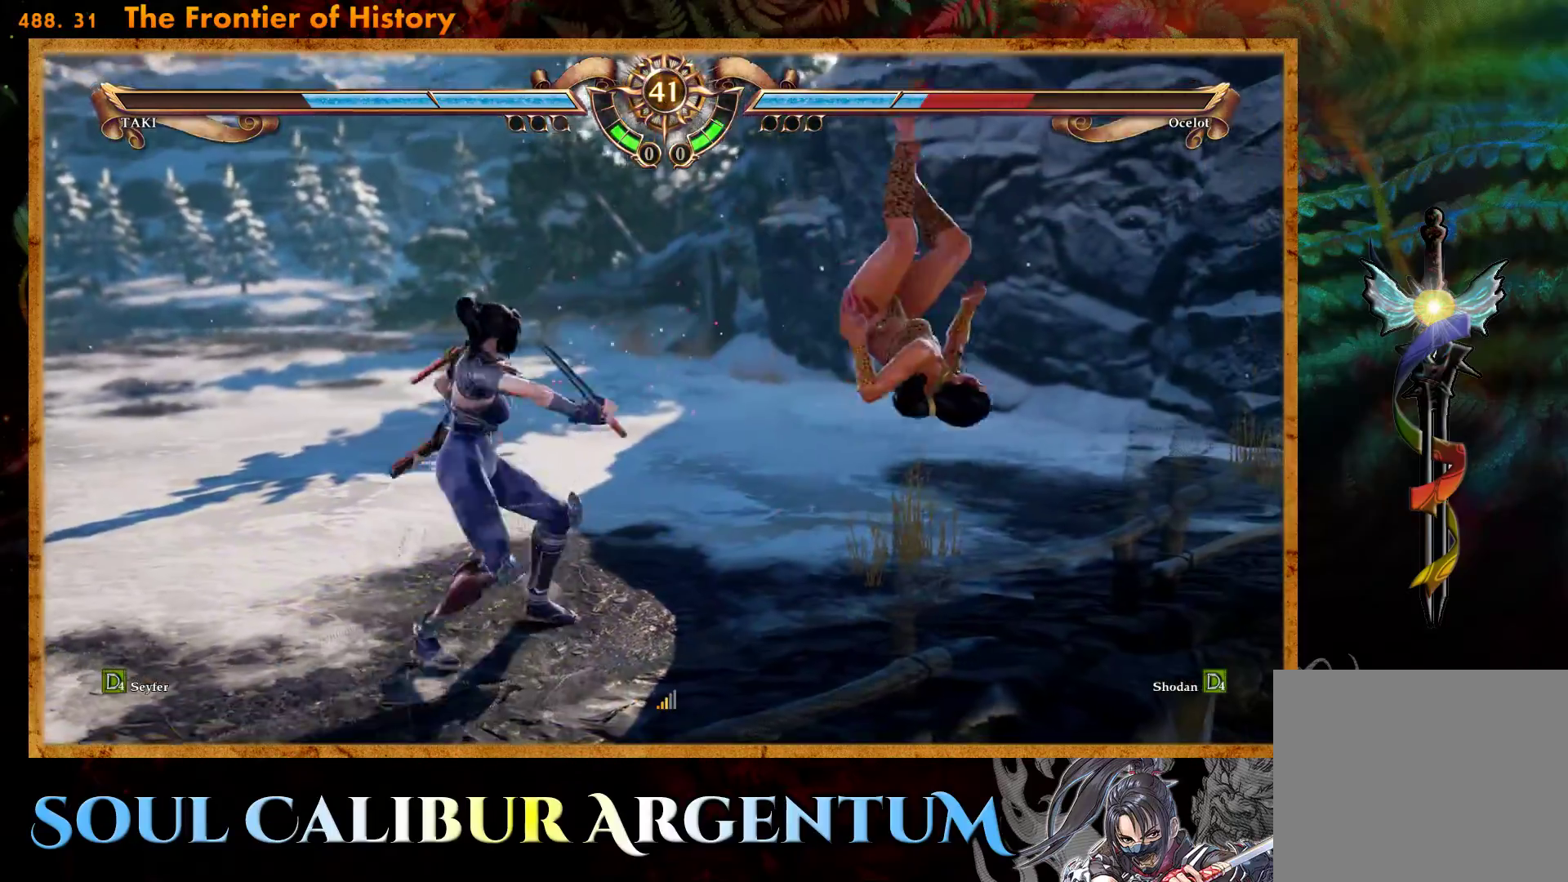
{"buttons": [], "events": [[67, "DPAD_RIGHT", "down"], [250, "DPAD_RIGHT", "up"], [317, "L2", "down"], [417, "L2", "up"]]}
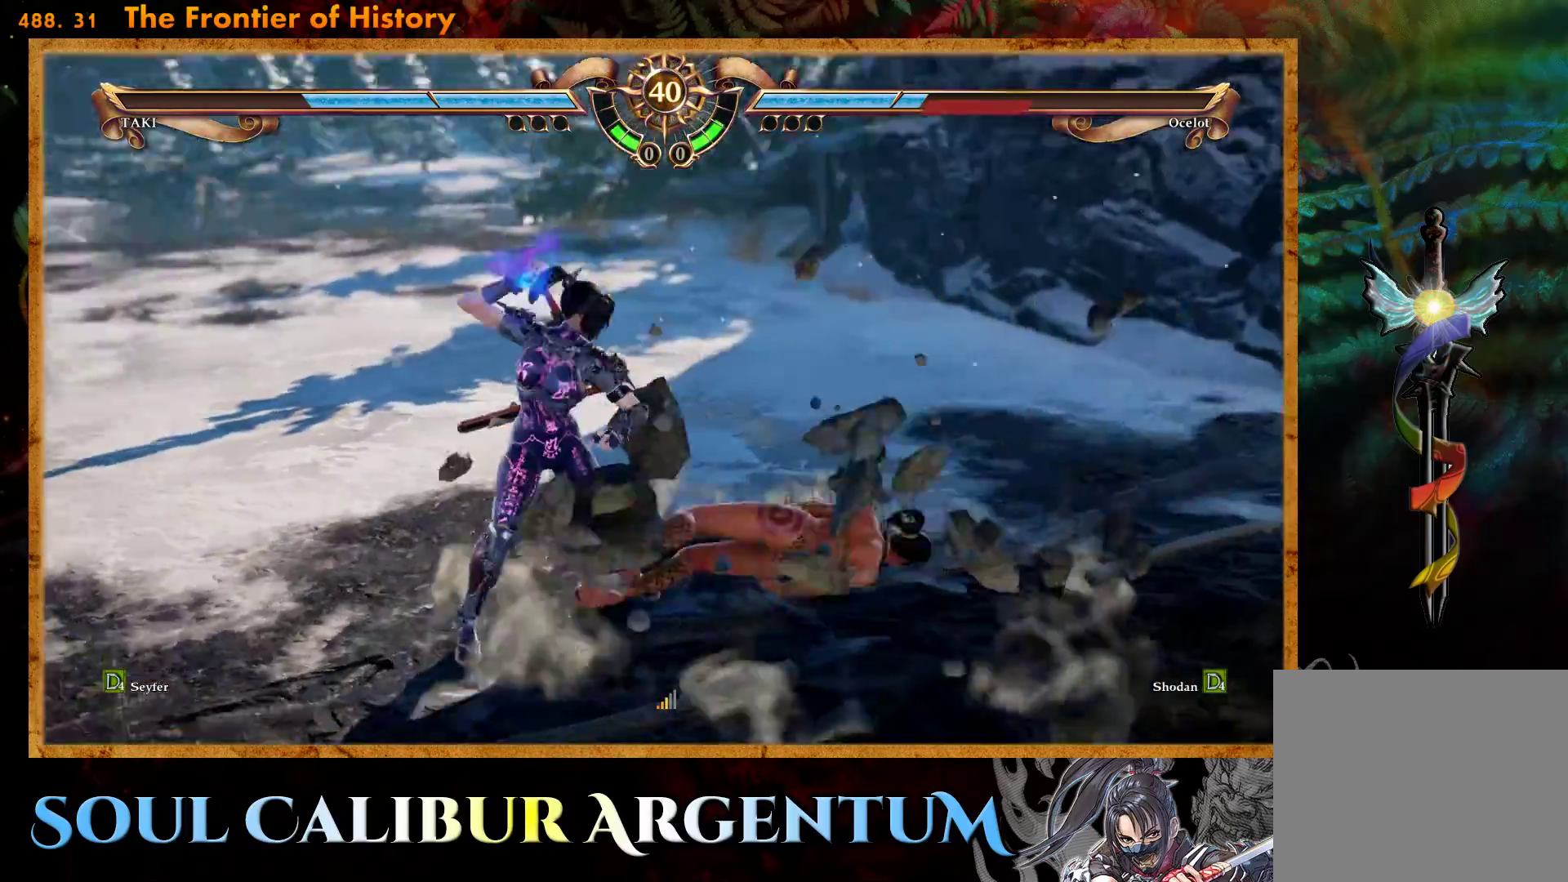
{"buttons": [], "events": []}
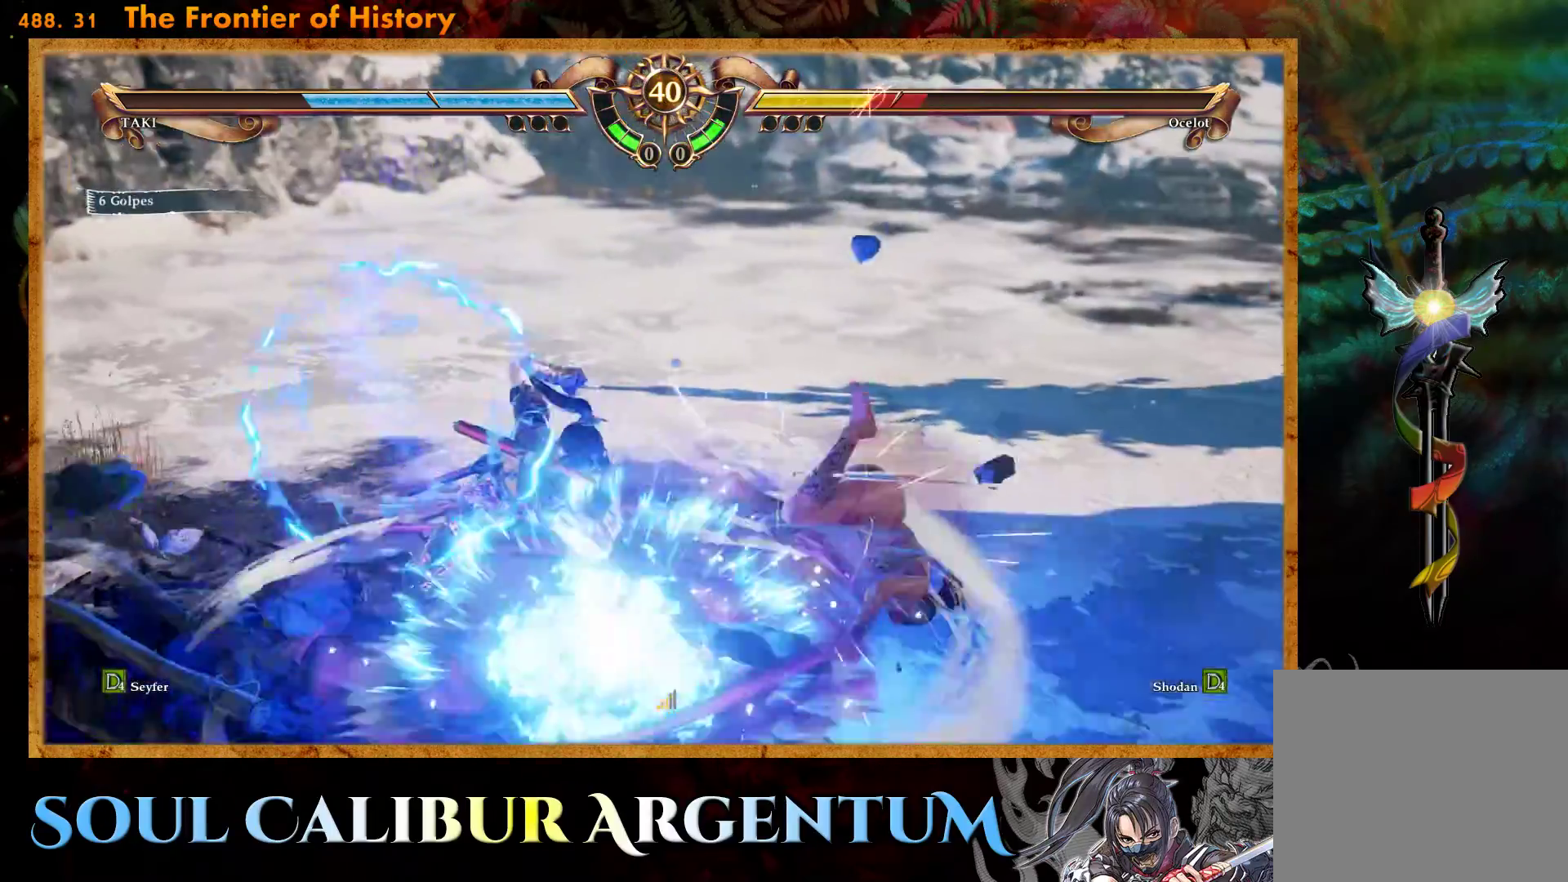
{"buttons": ["R2", "DPAD_RIGHT"], "events": [[417, "DPAD_RIGHT", "down"], [467, "R2", "down"]]}
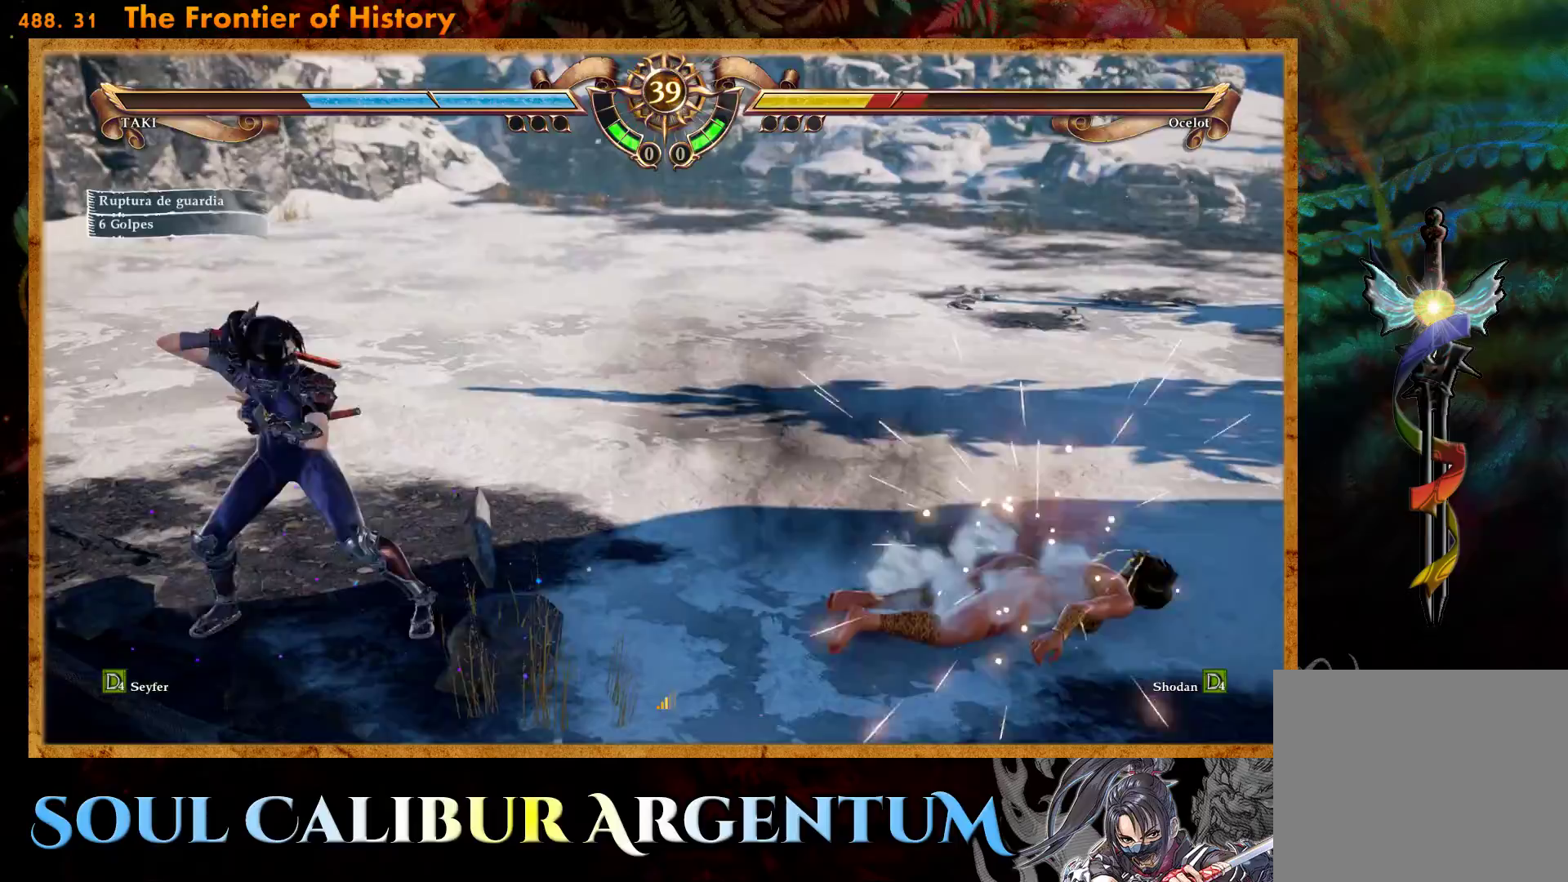
{"buttons": ["R2", "DPAD_RIGHT"], "events": []}
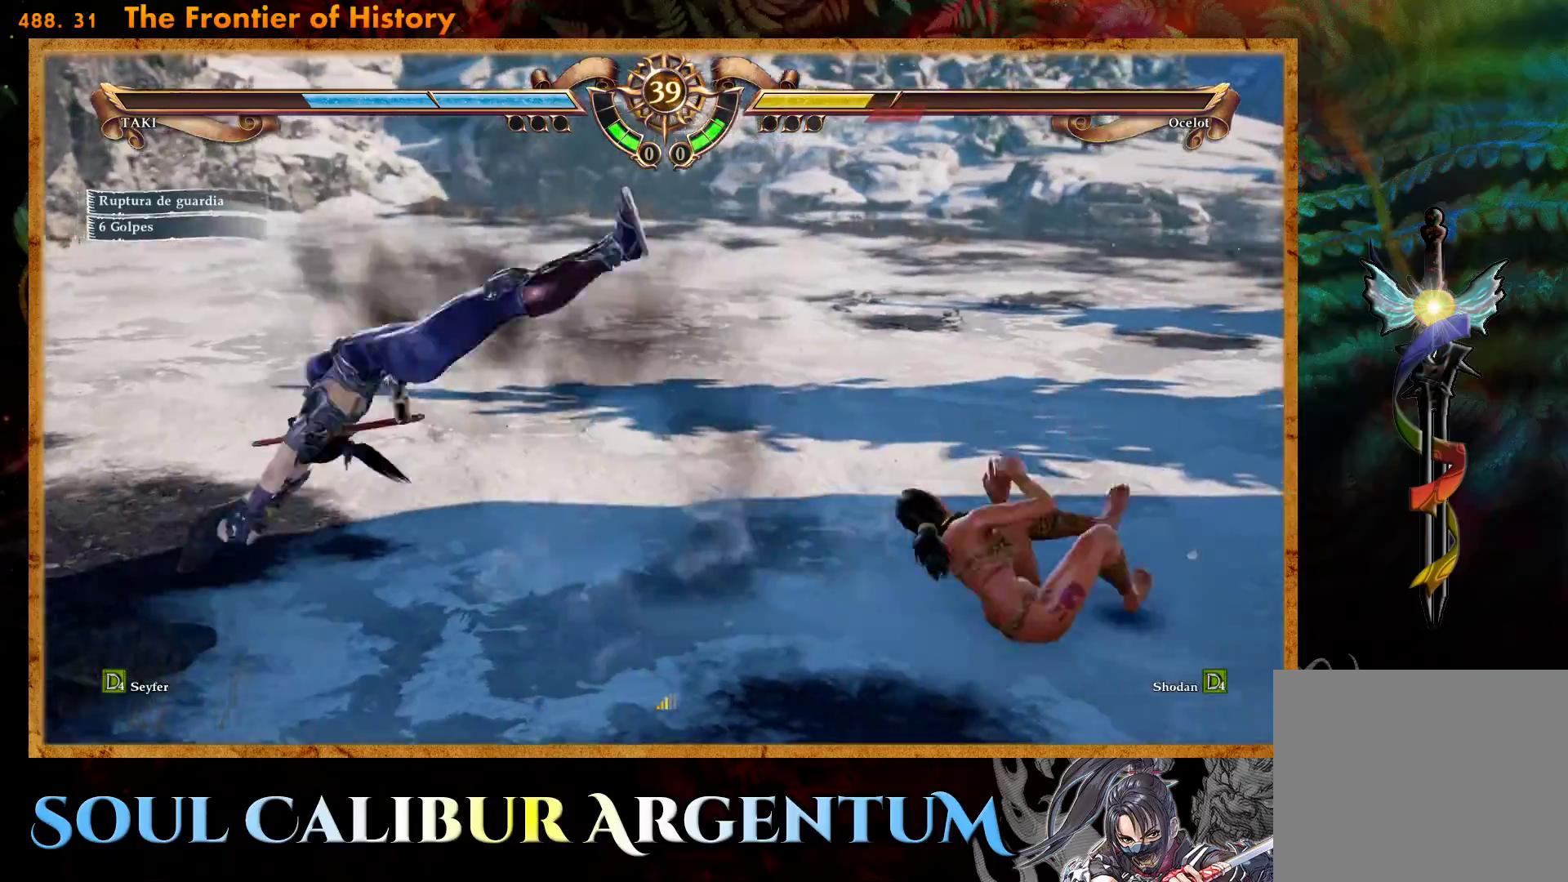
{"buttons": [], "events": [[267, "DPAD_RIGHT", "up"], [283, "R2", "up"]]}
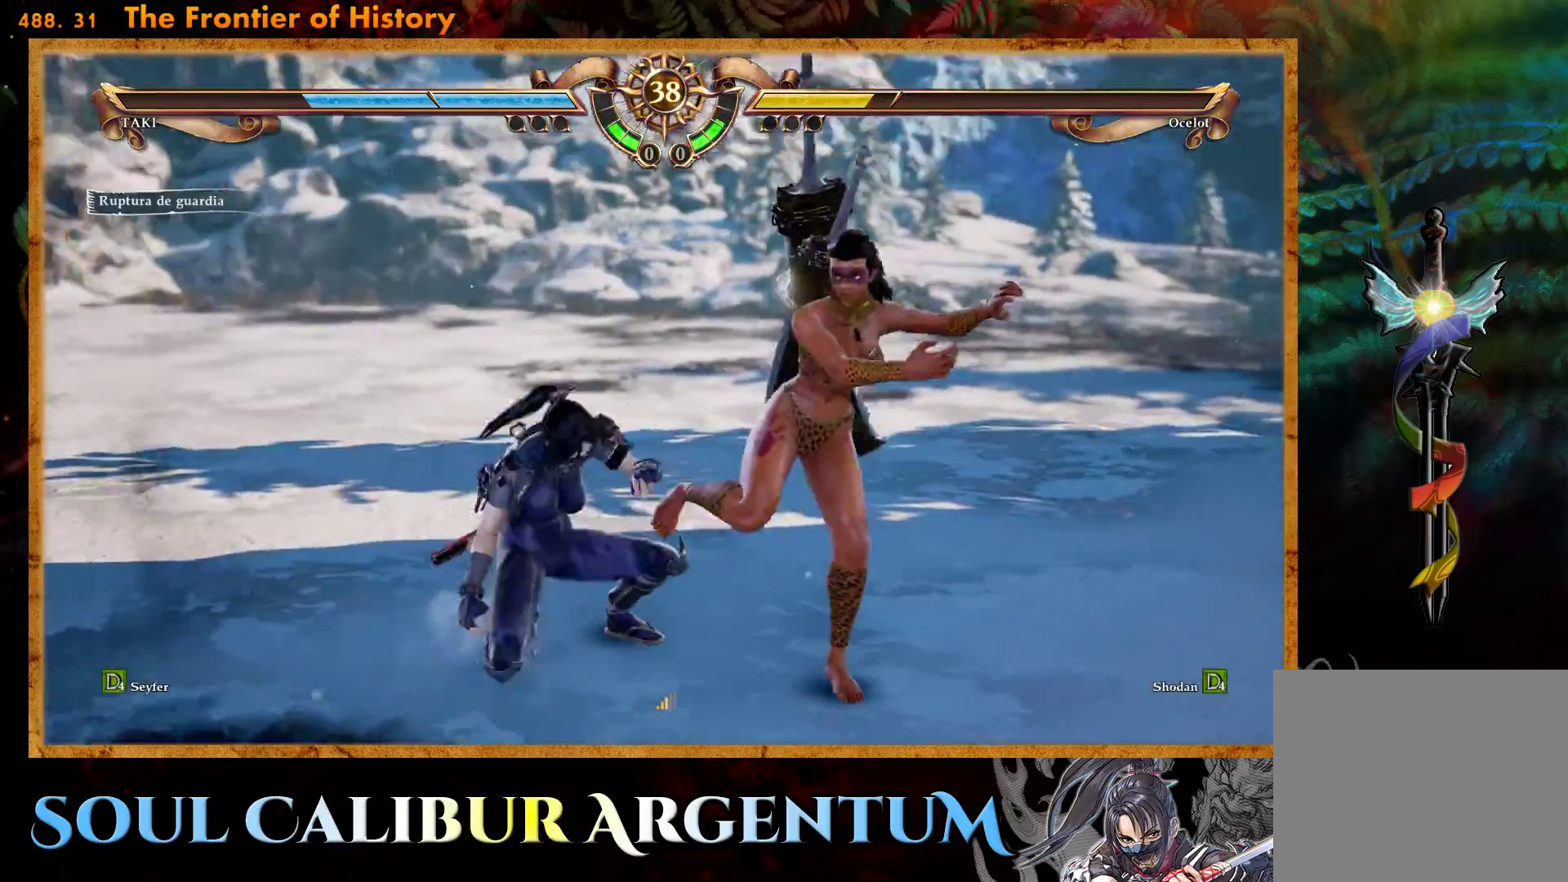
{"buttons": ["CROSS"], "events": [[83, "CROSS", "down"], [83, "DPAD_RIGHT", "down"], [217, "DPAD_RIGHT", "up"]]}
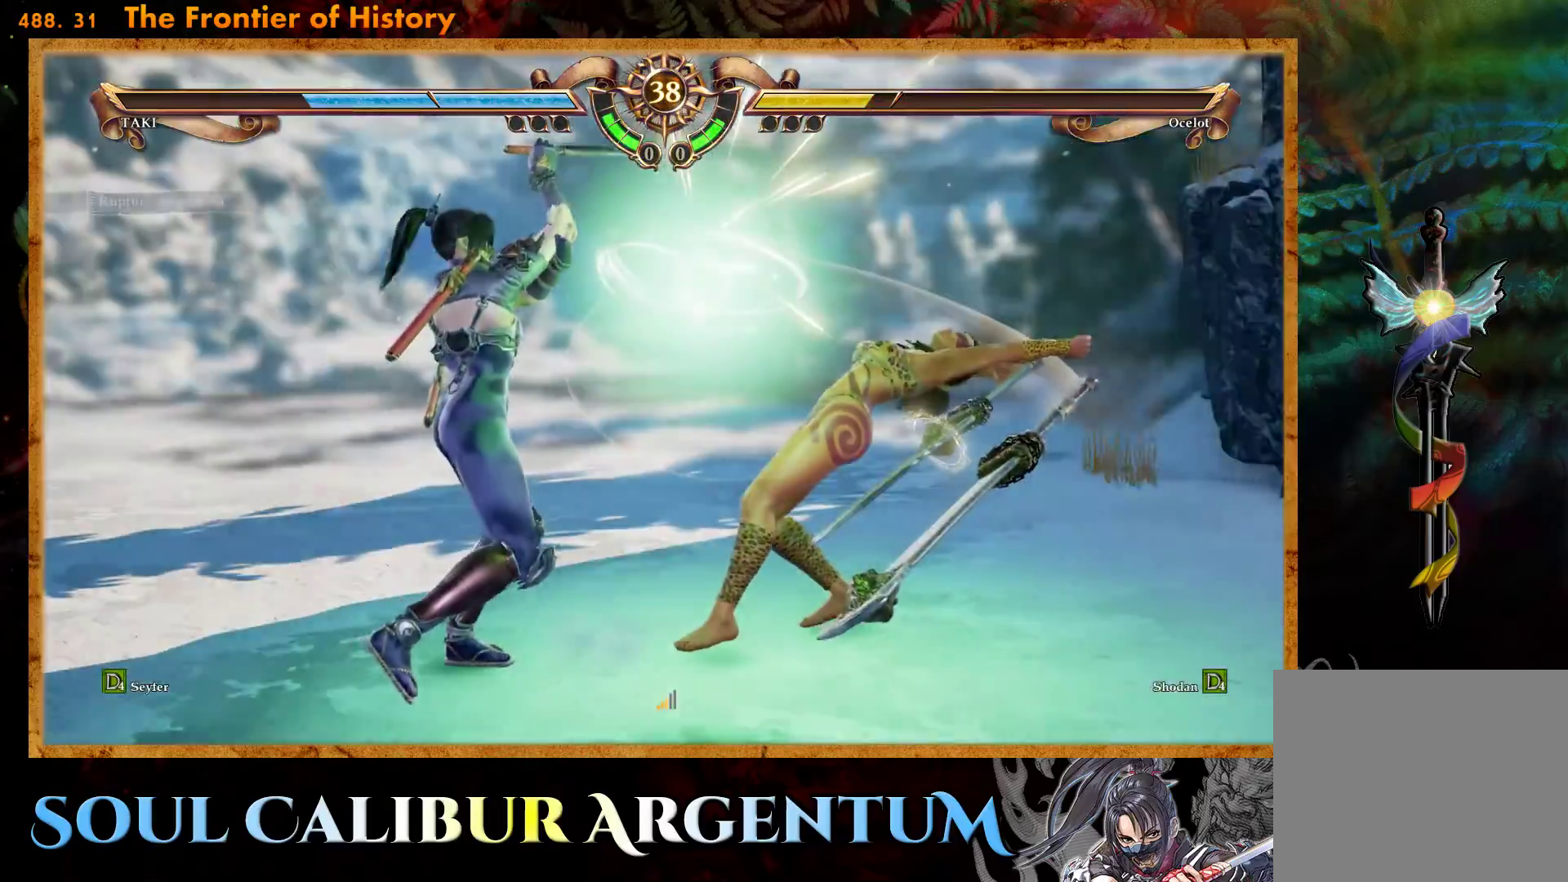
{"buttons": ["L2"], "events": [[100, "CROSS", "up"], [283, "L2", "down"], [367, "L2", "up"], [433, "L2", "down"]]}
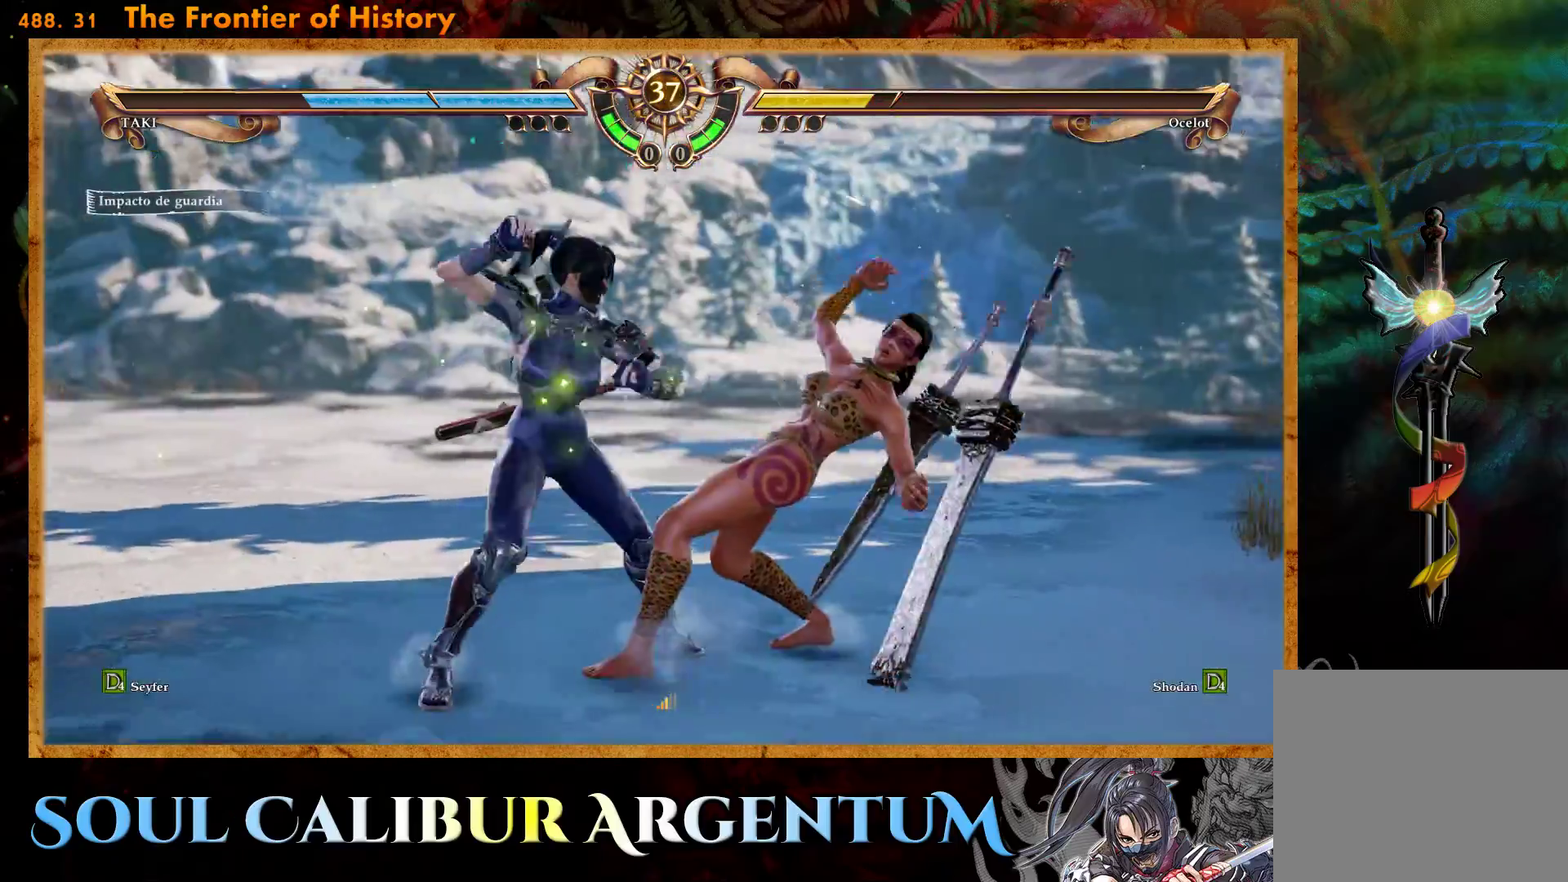
{"buttons": [], "events": [[17, "L2", "up"]]}
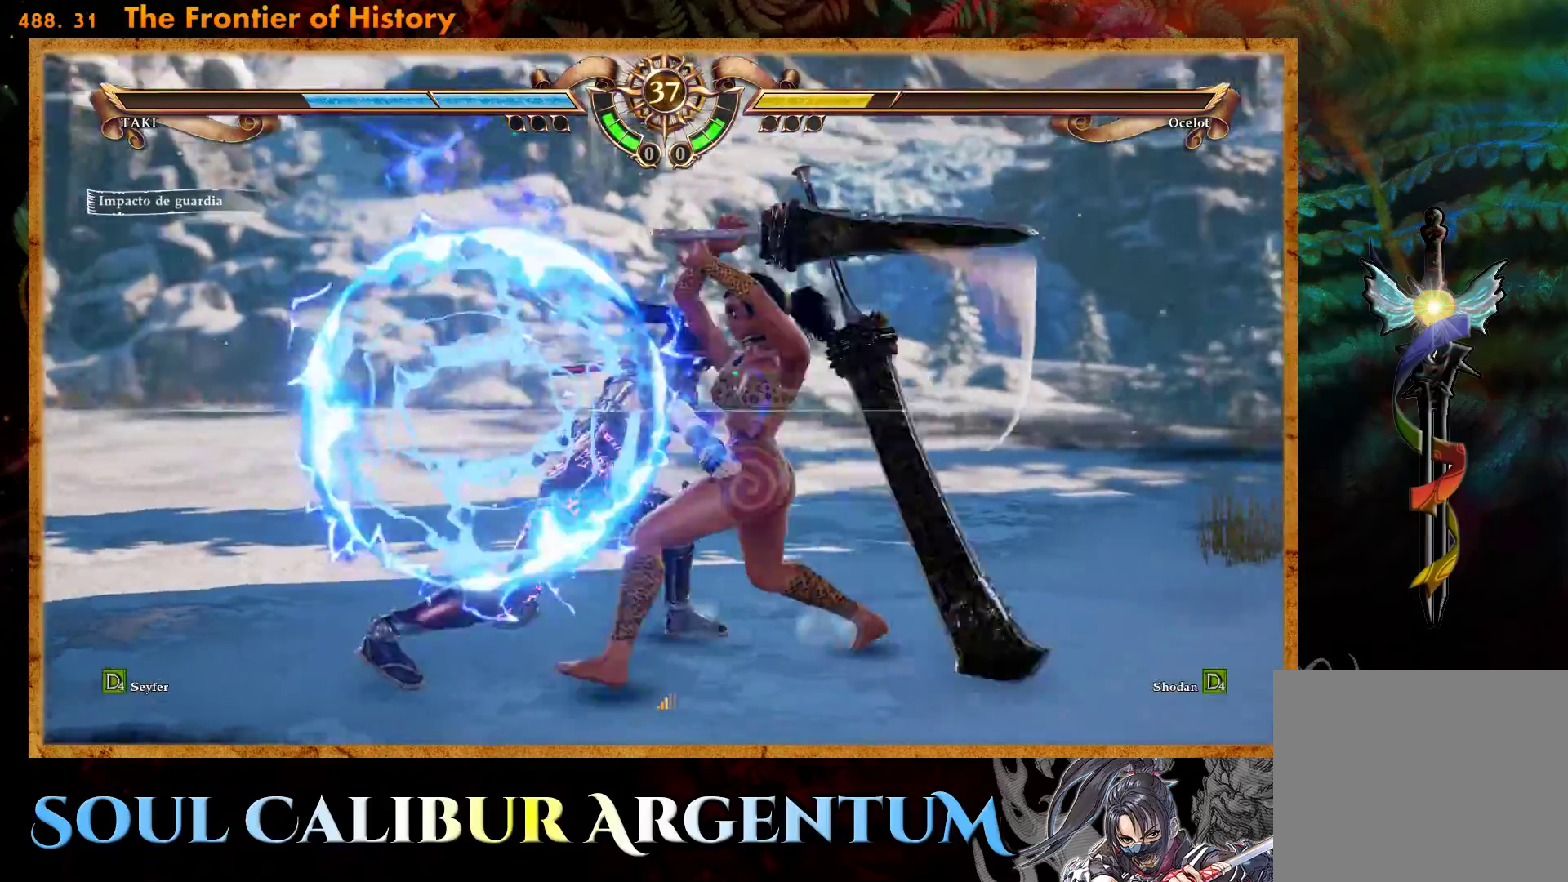
{"buttons": [], "events": [[233, "DPAD_RIGHT", "down"], [317, "DPAD_RIGHT", "up"]]}
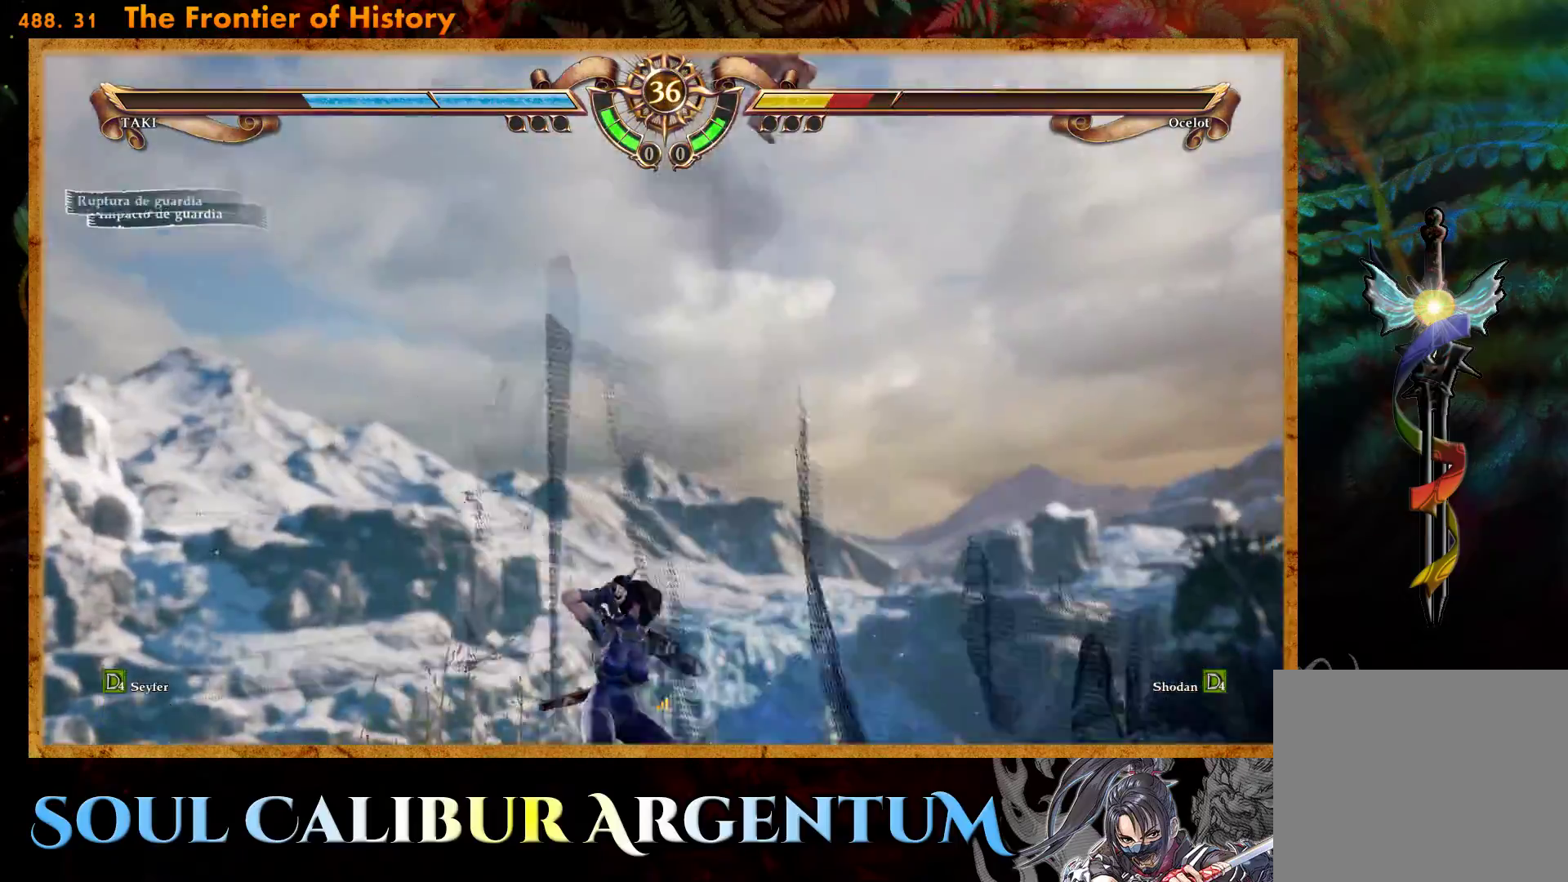
{"buttons": ["DPAD_RIGHT"], "events": [[150, "DPAD_LEFT", "down"], [267, "DPAD_LEFT", "up"], [367, "SQUARE", "down"], [433, "DPAD_RIGHT", "down"], [467, "SQUARE", "up"]]}
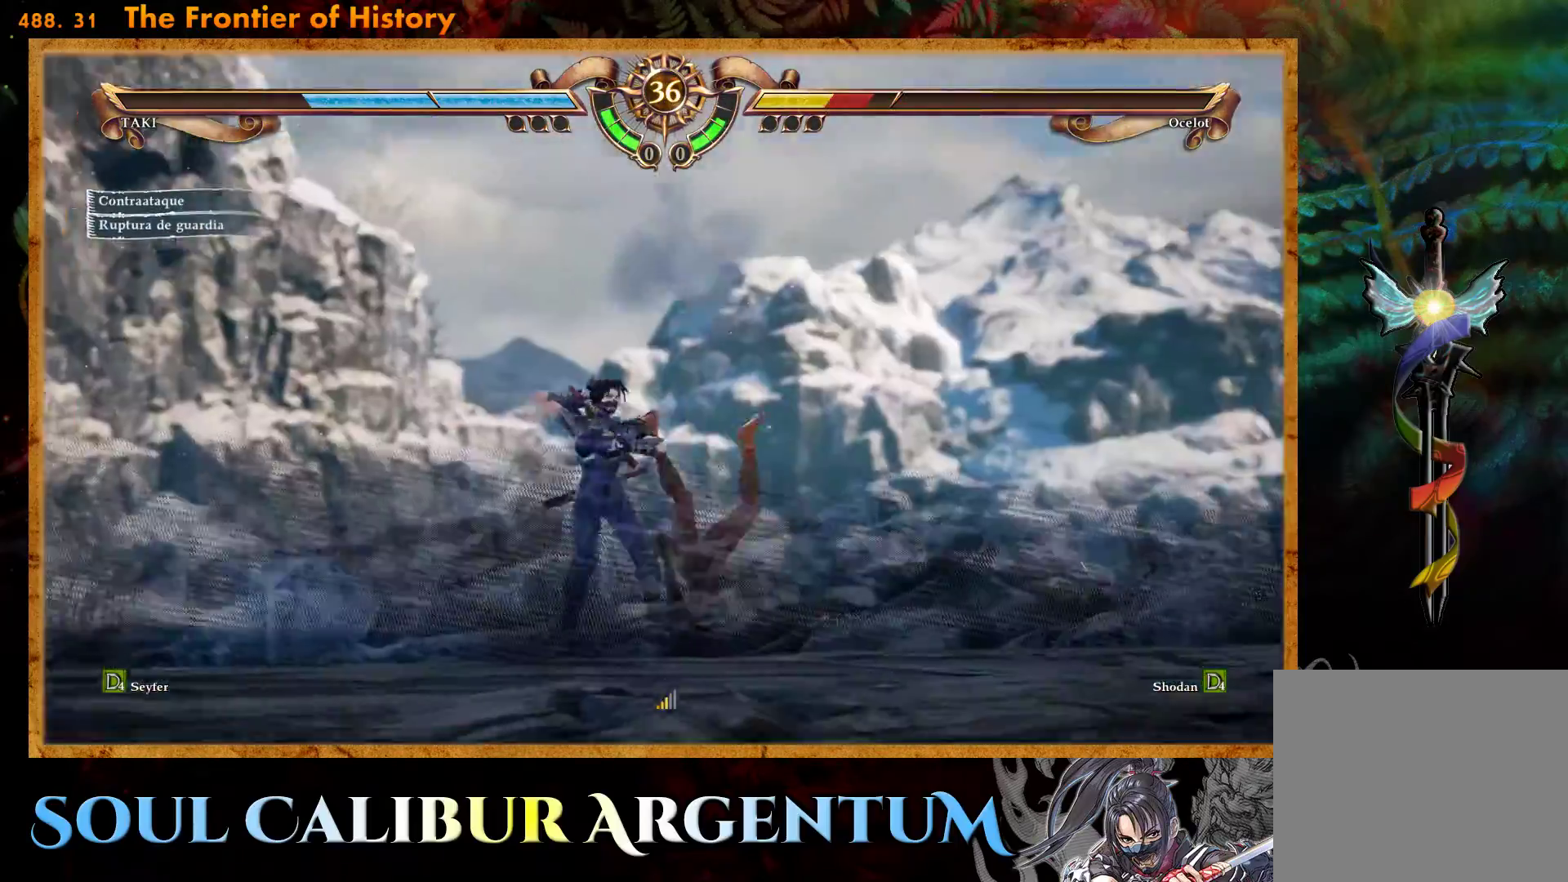
{"buttons": [], "events": [[67, "DPAD_RIGHT", "up"]]}
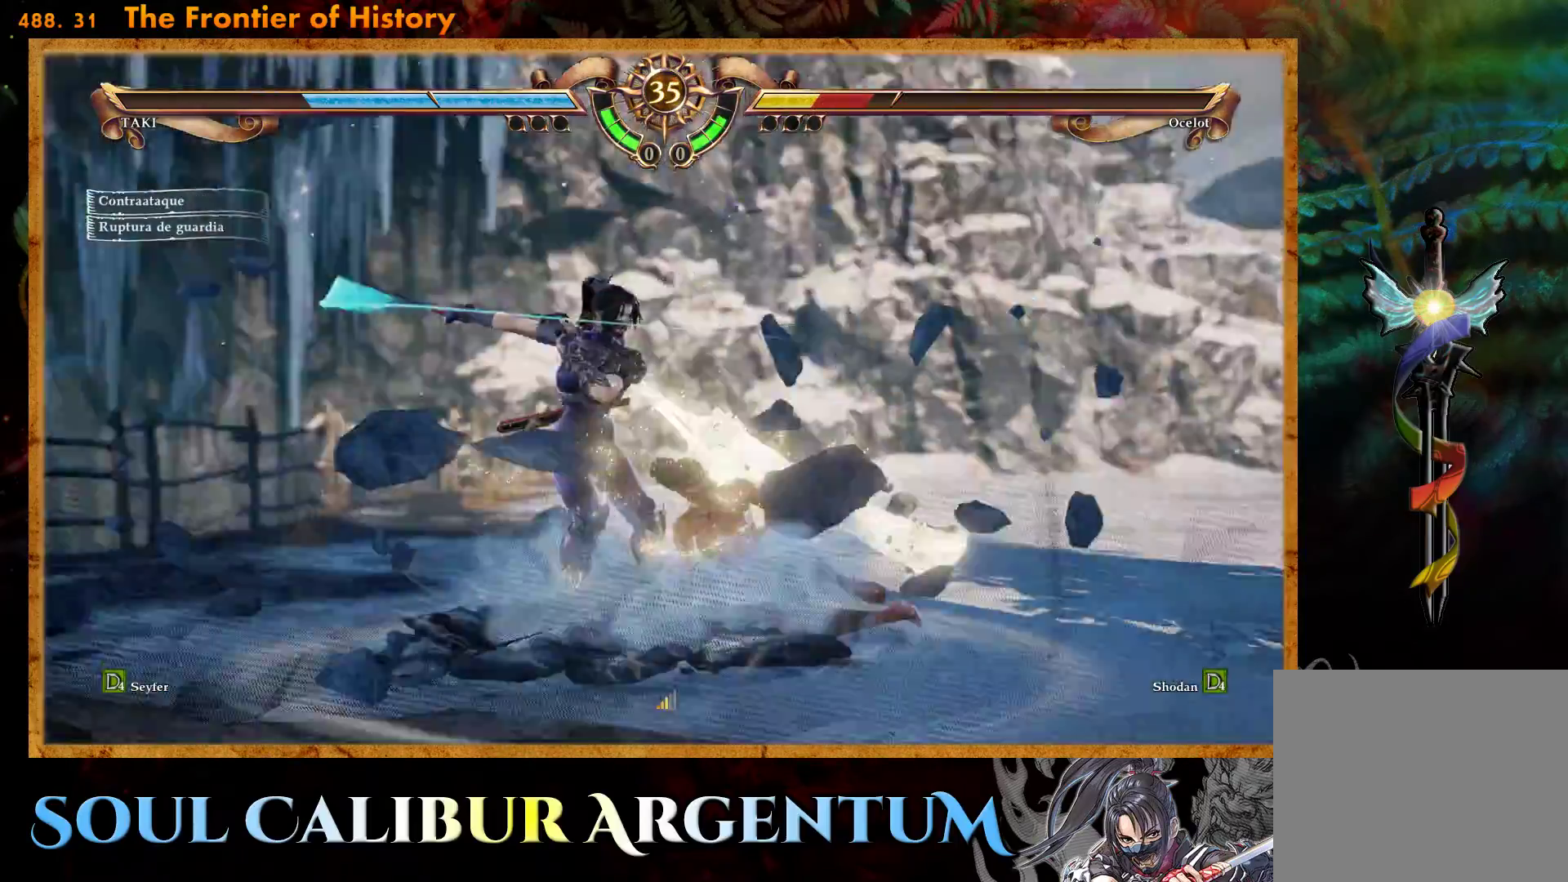
{"buttons": ["SQUARE"], "events": [[317, "TRIANGLE", "down"], [450, "TRIANGLE", "up"], [483, "SQUARE", "down"]]}
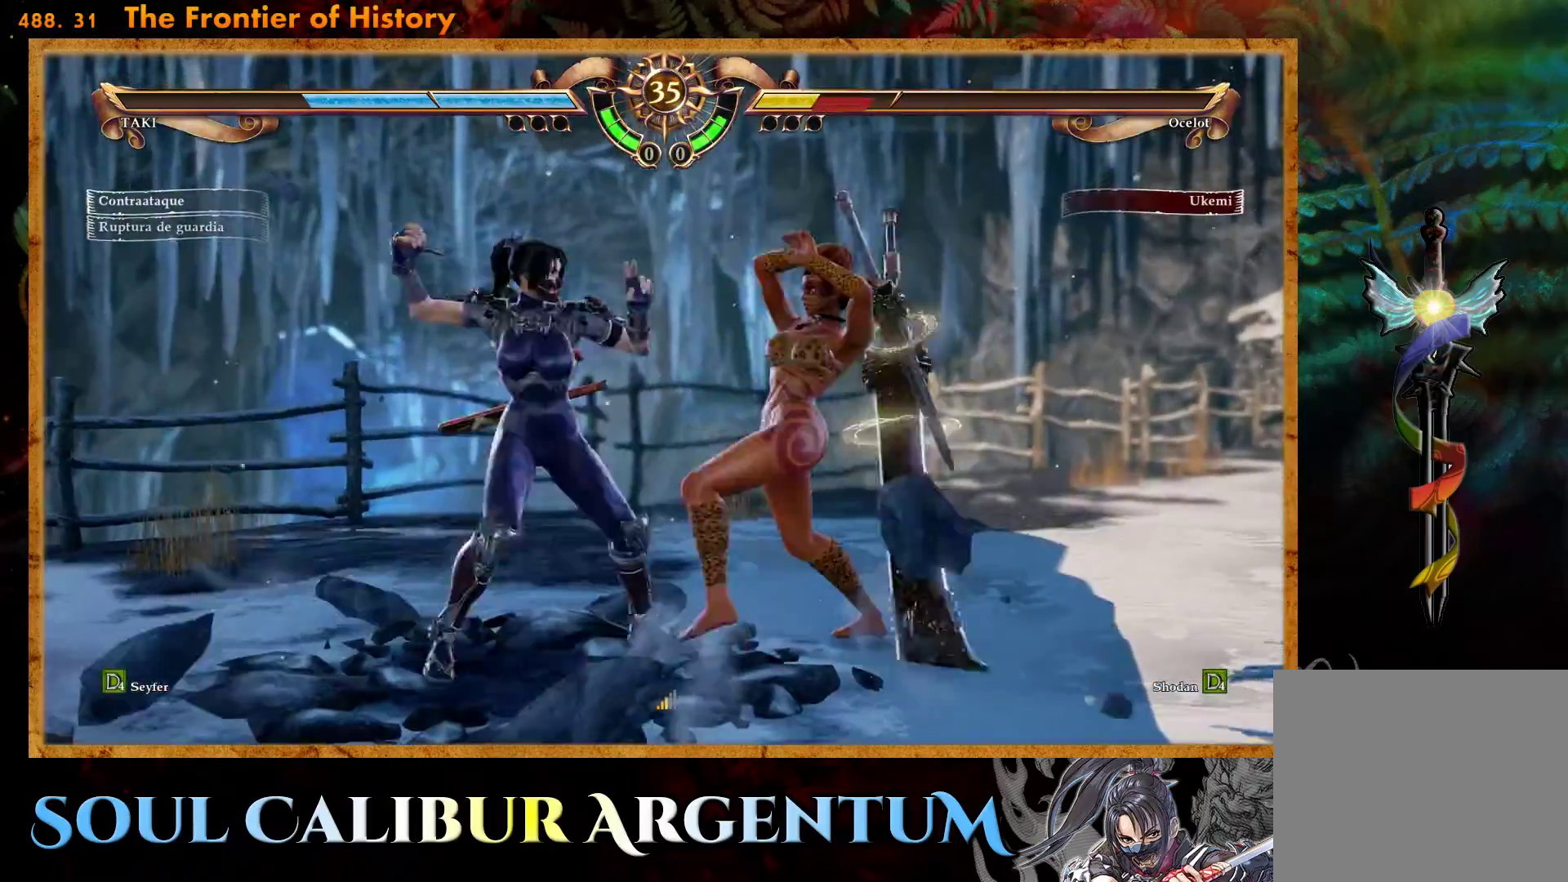
{"buttons": ["DPAD_DOWN"], "events": [[17, "DPAD_DOWN", "down"], [117, "SQUARE", "up"]]}
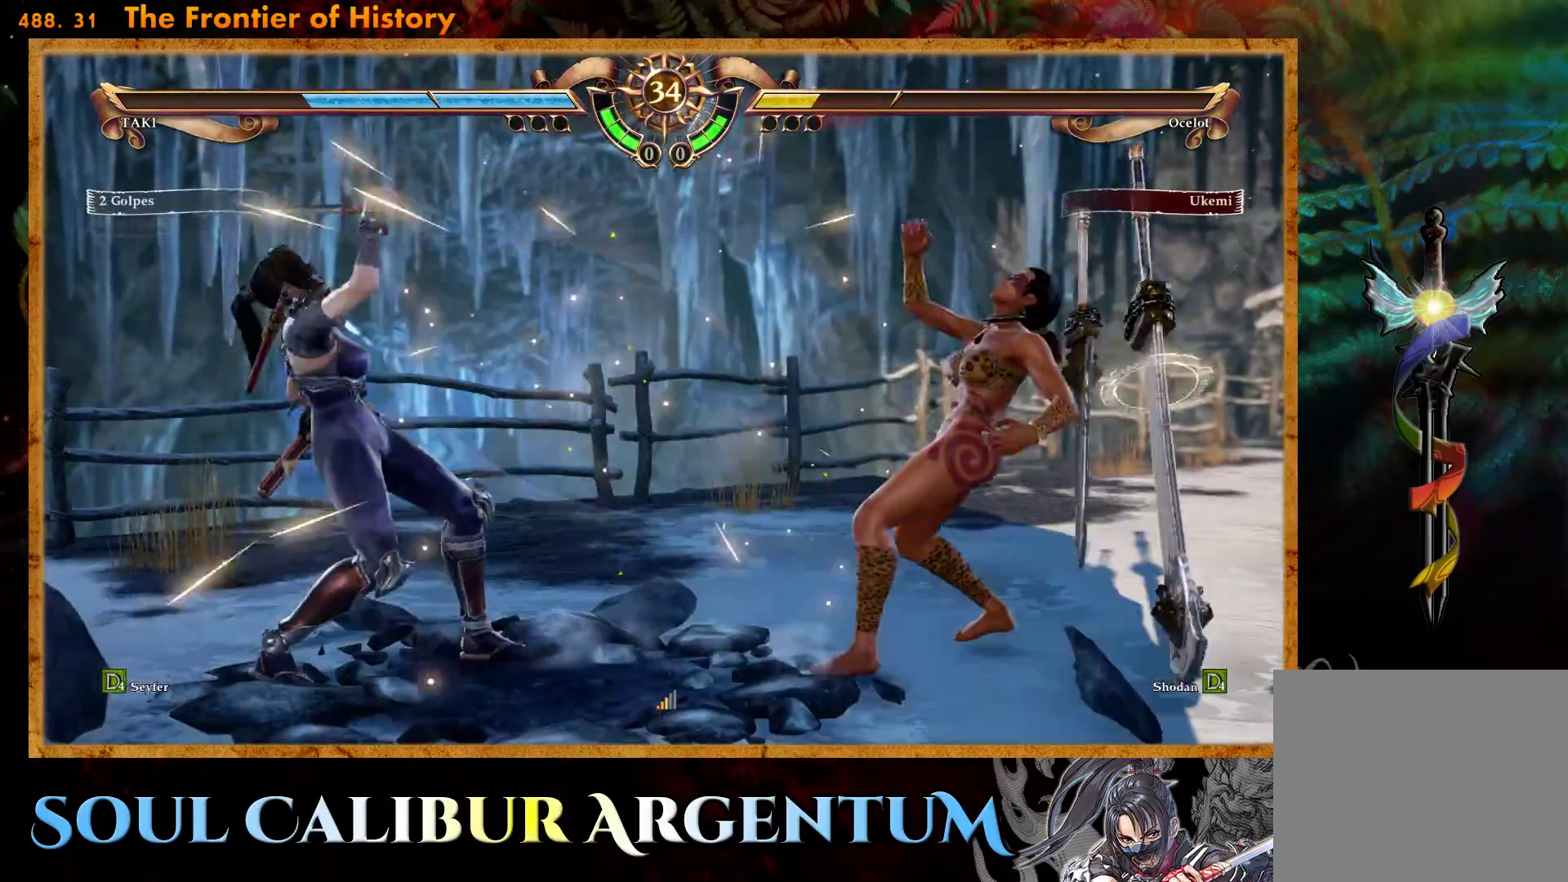
{"buttons": ["DPAD_UP"], "events": [[17, "DPAD_DOWN", "up"], [183, "DPAD_UP", "down"], [283, "DPAD_UP", "up"], [333, "DPAD_UP", "down"]]}
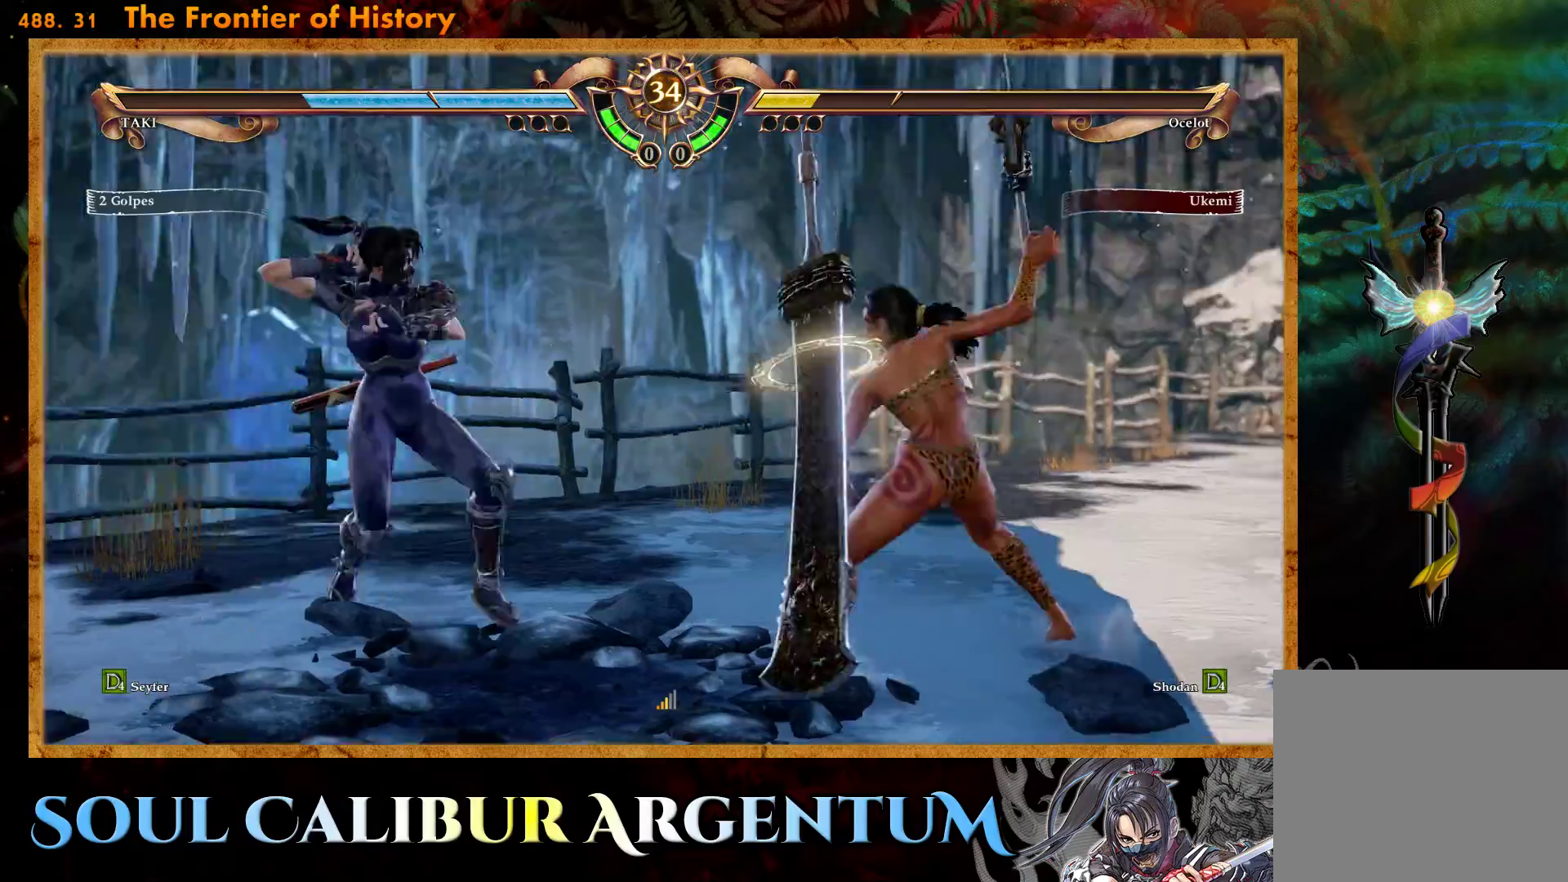
{"buttons": ["SQUARE", "DPAD_UP"], "events": [[33, "SQUARE", "down"], [133, "SQUARE", "up"], [183, "SQUARE", "down"]]}